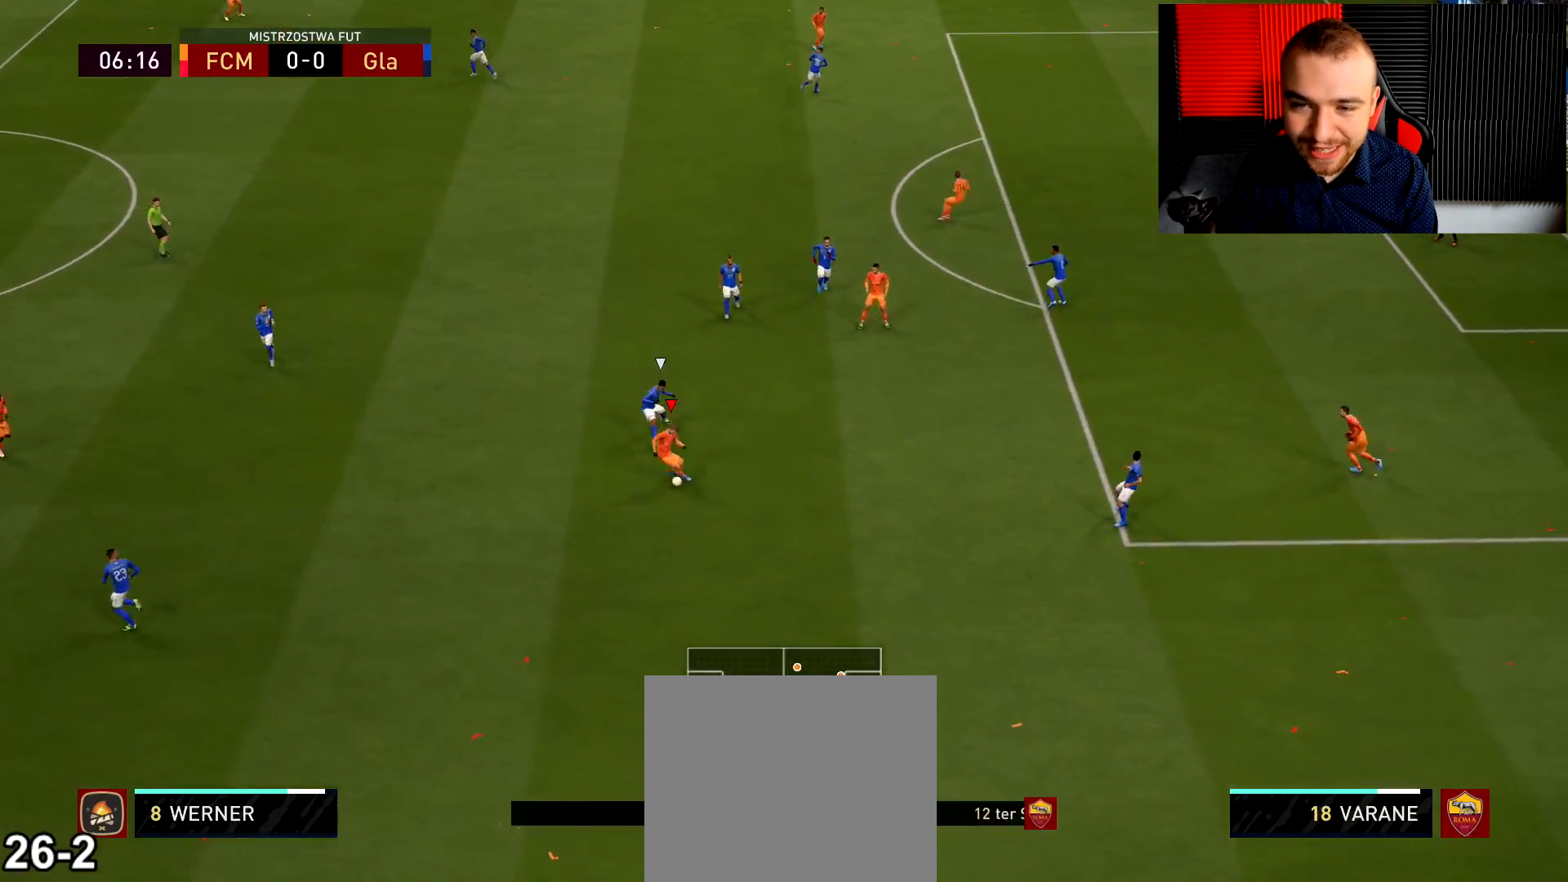
Gameplay with a controller (PlayStation layout); each line is a JSON object with the inputs held at the frame after it. "events" lists button and stick changes between this image and that frame as [ms after this image, input, new state], when the widget could be followed in between.
{"buttons": [], "left_stick": "up-right", "right_stick": "center", "events": [[367, "CROSS", "down"], [500, "CROSS", "up"]]}
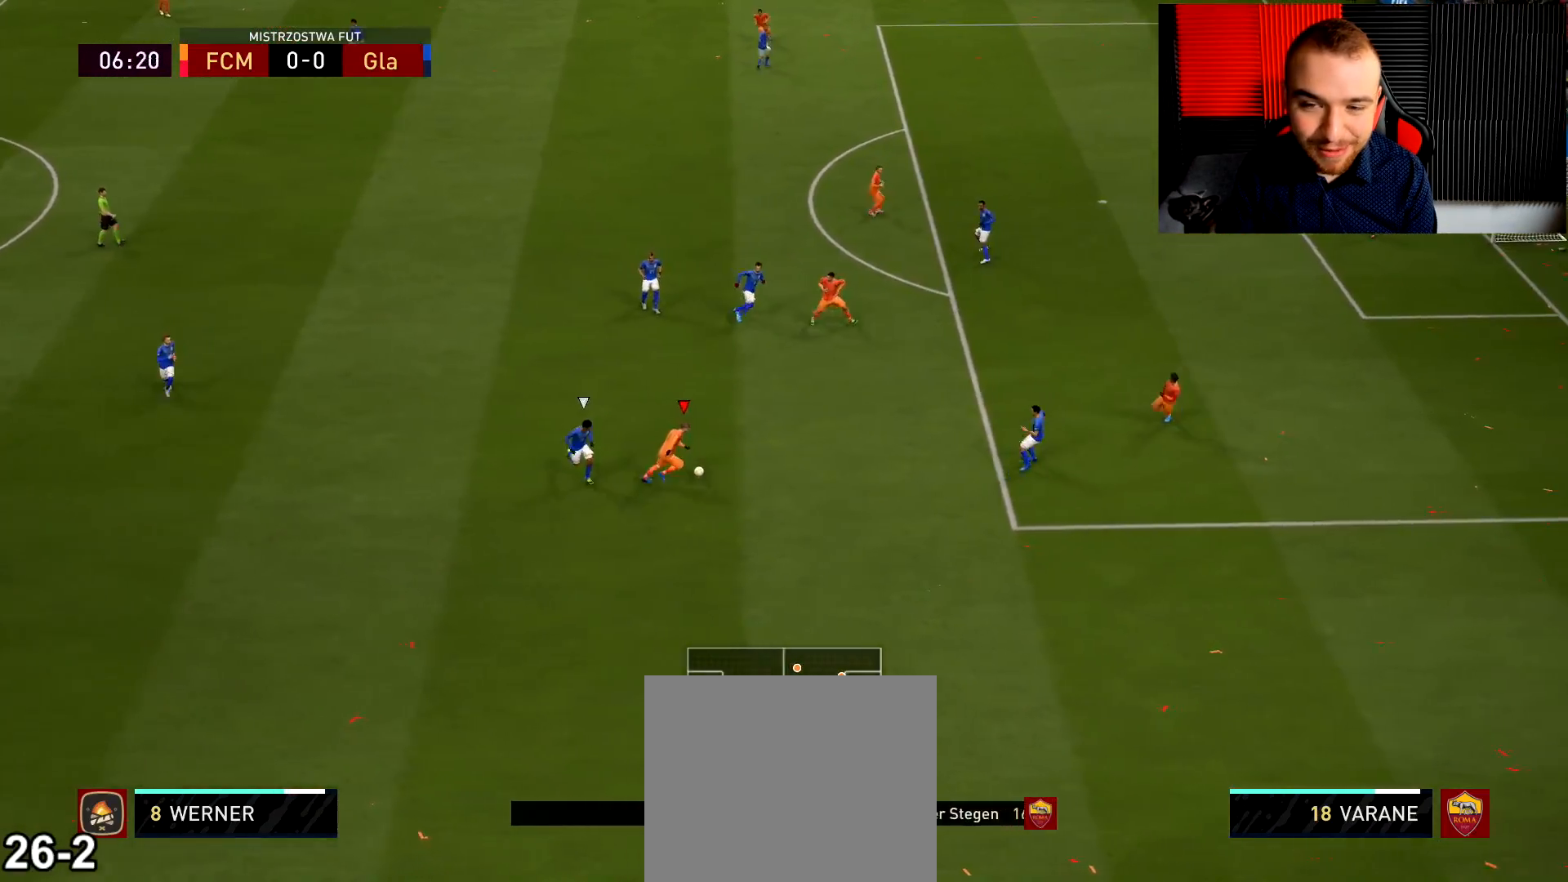
{"buttons": [], "left_stick": "up-right", "right_stick": "center", "events": []}
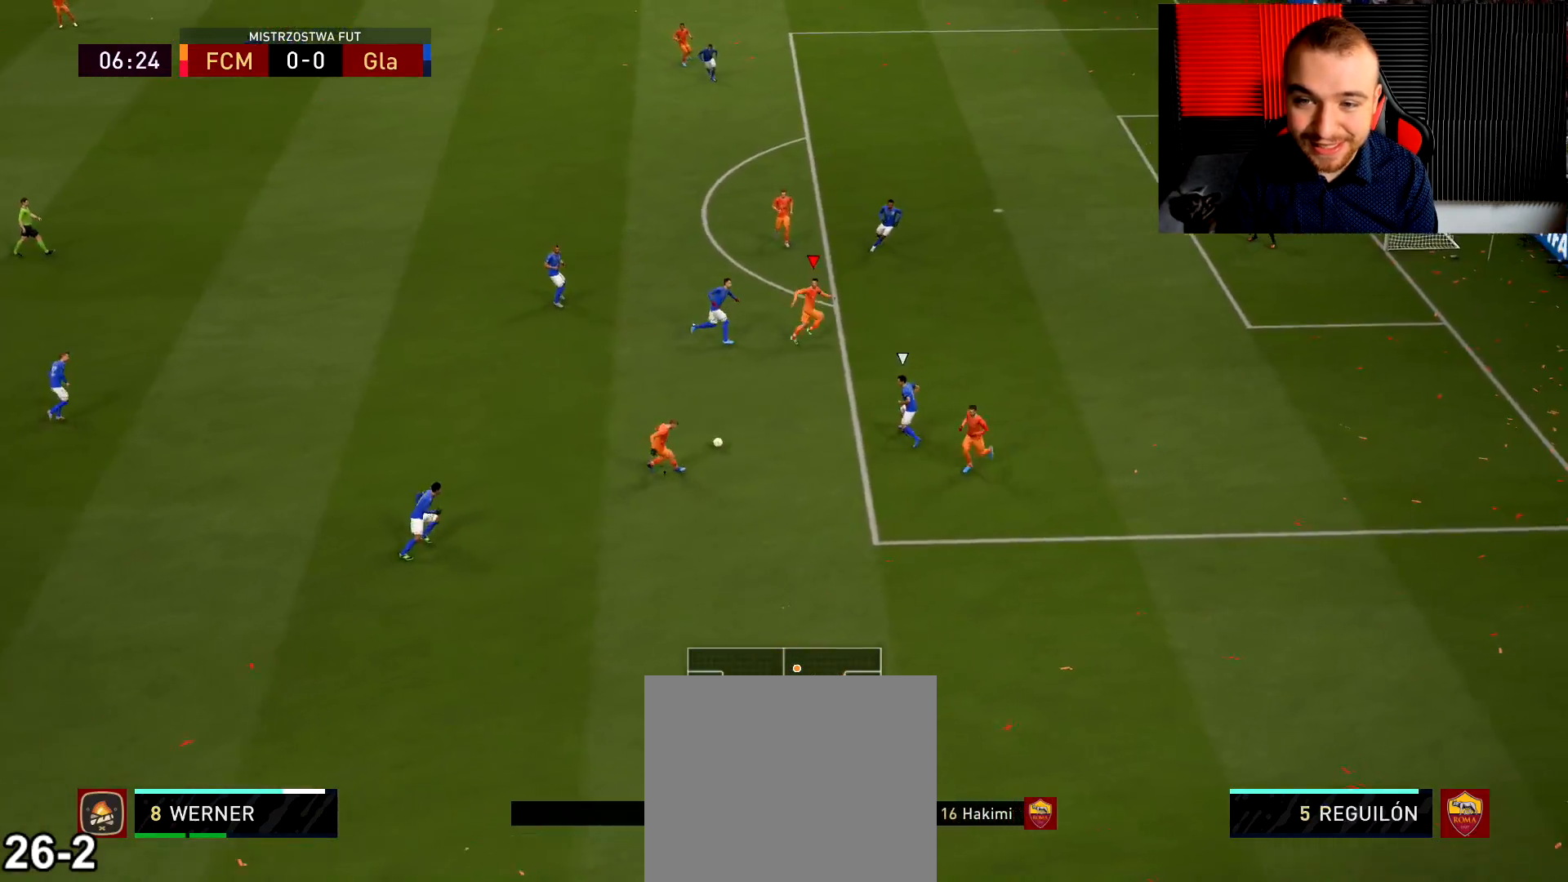
{"buttons": [], "left_stick": "down-right", "right_stick": "center", "events": [[217, "left_stick", "right"], [500, "left_stick", "down-right"]]}
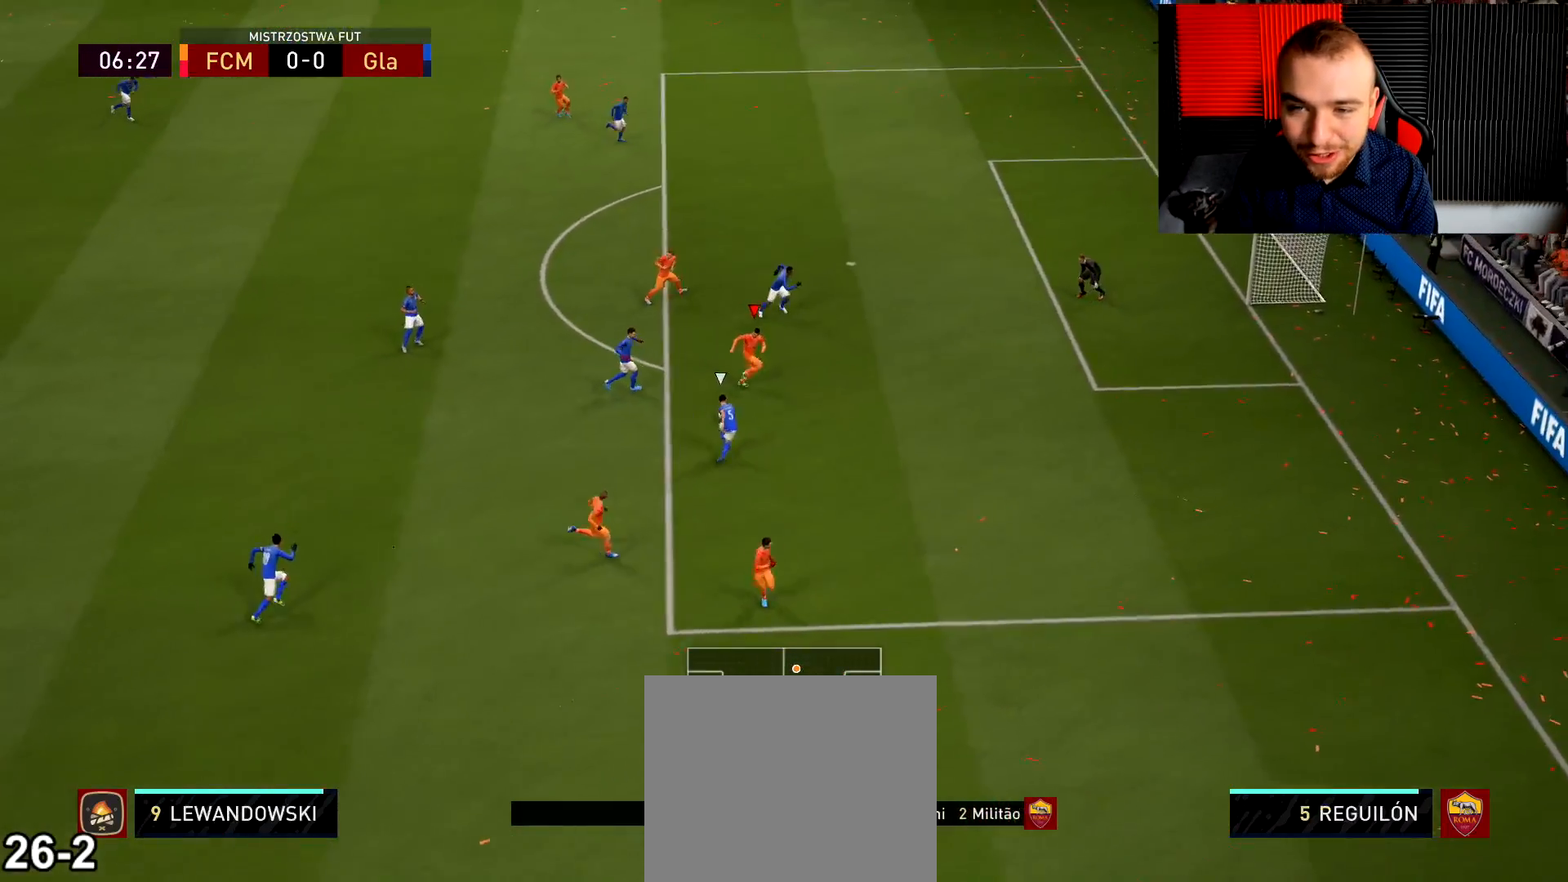
{"buttons": [], "left_stick": "down-right", "right_stick": "center", "events": [[34, "SQUARE", "down"], [251, "SQUARE", "up"]]}
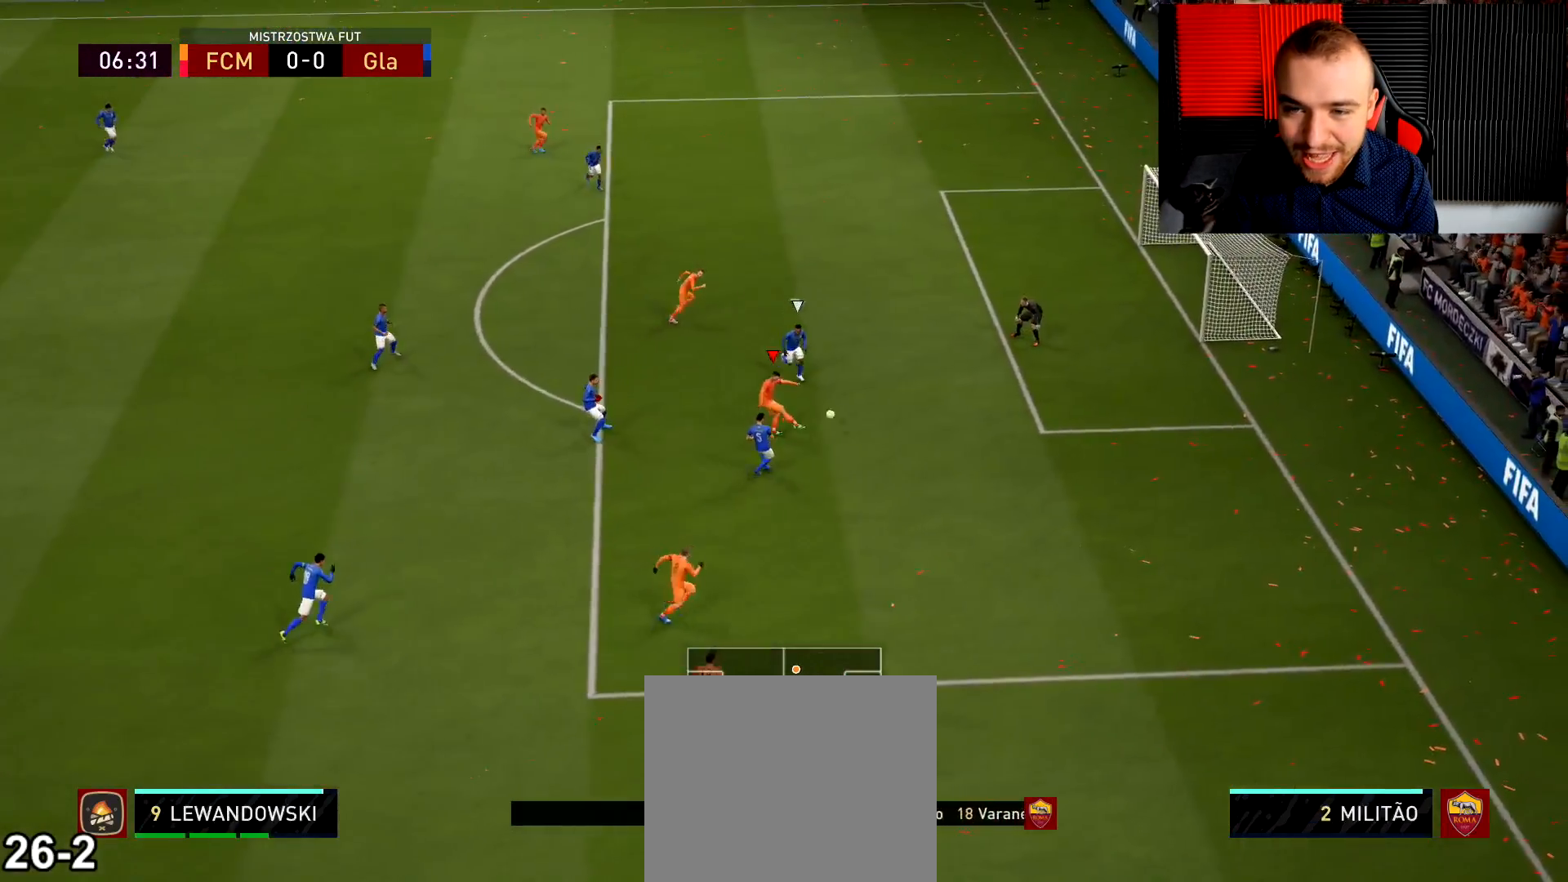
{"buttons": [], "left_stick": "down-right", "right_stick": "center", "events": []}
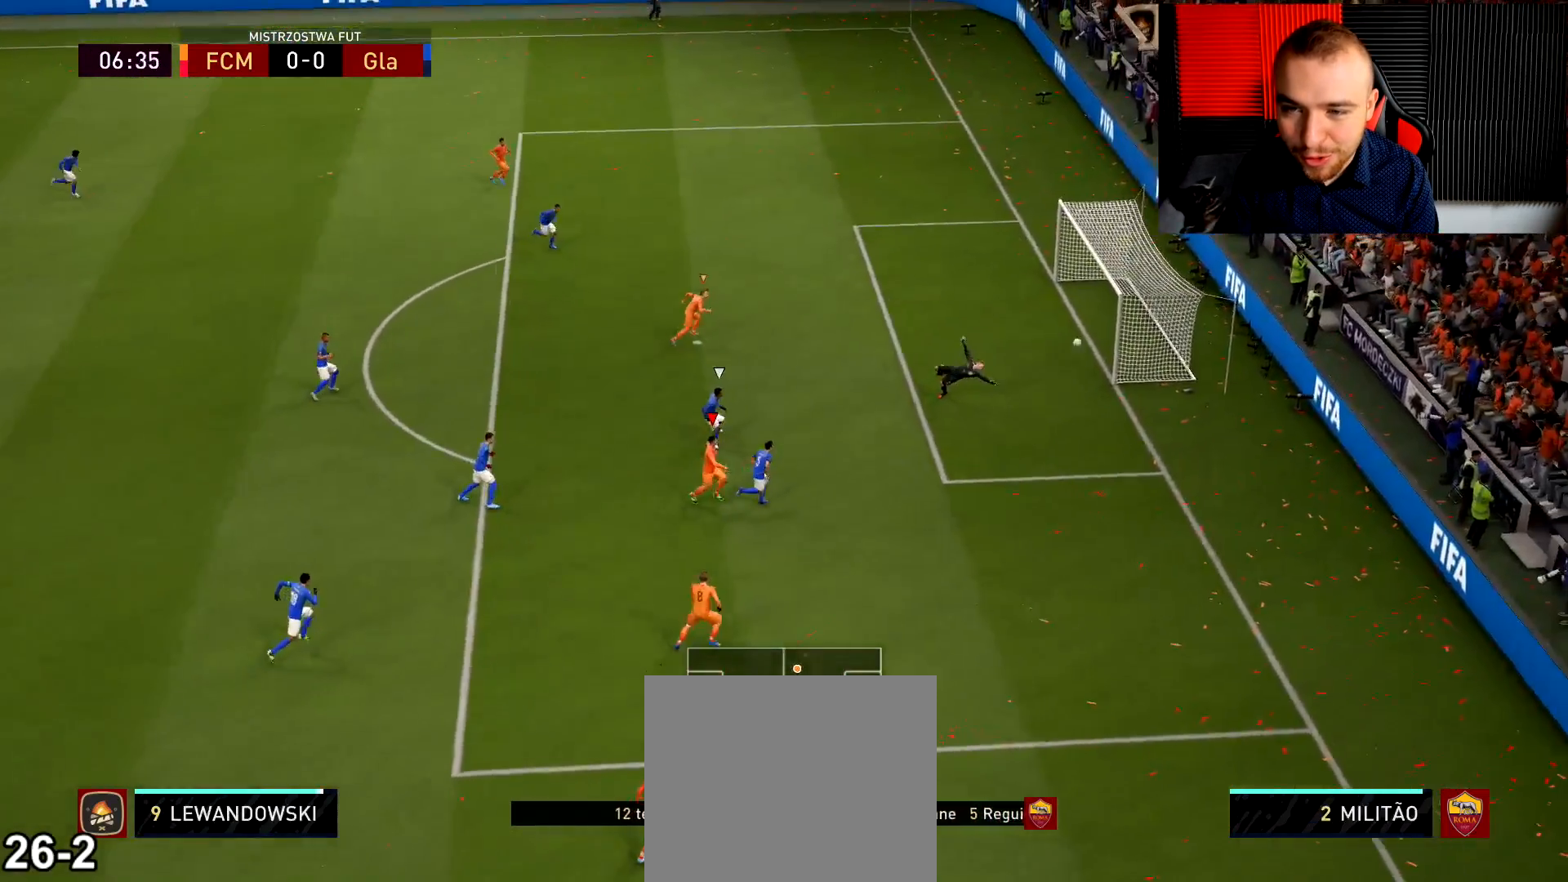
{"buttons": [], "left_stick": "down-right", "right_stick": "center", "events": []}
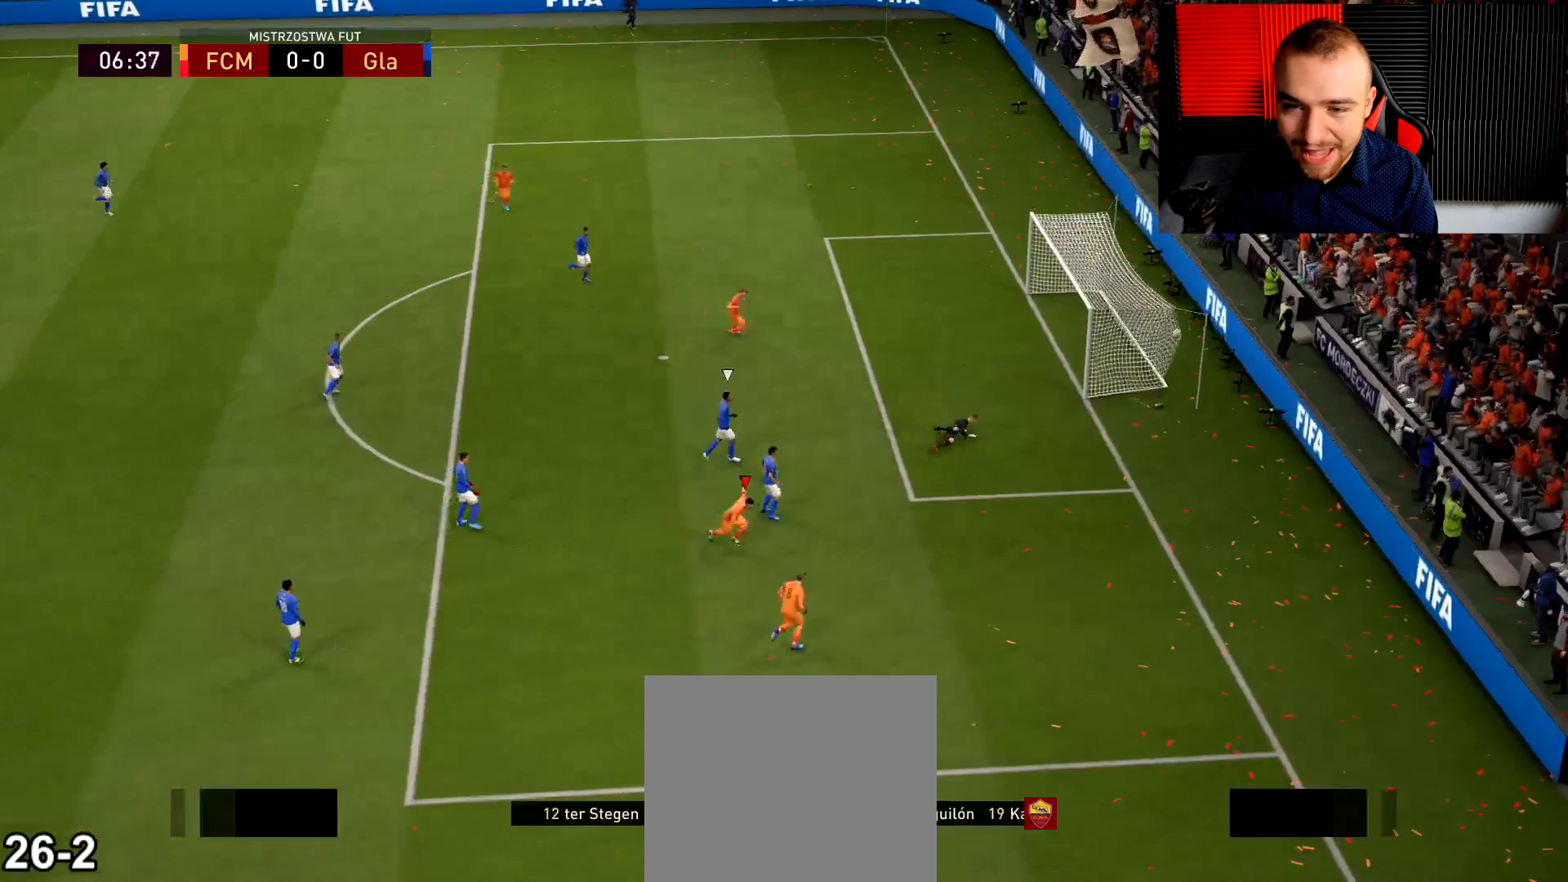
{"buttons": ["R2"], "left_stick": "down-right", "right_stick": "center", "events": [[217, "R2", "down"]]}
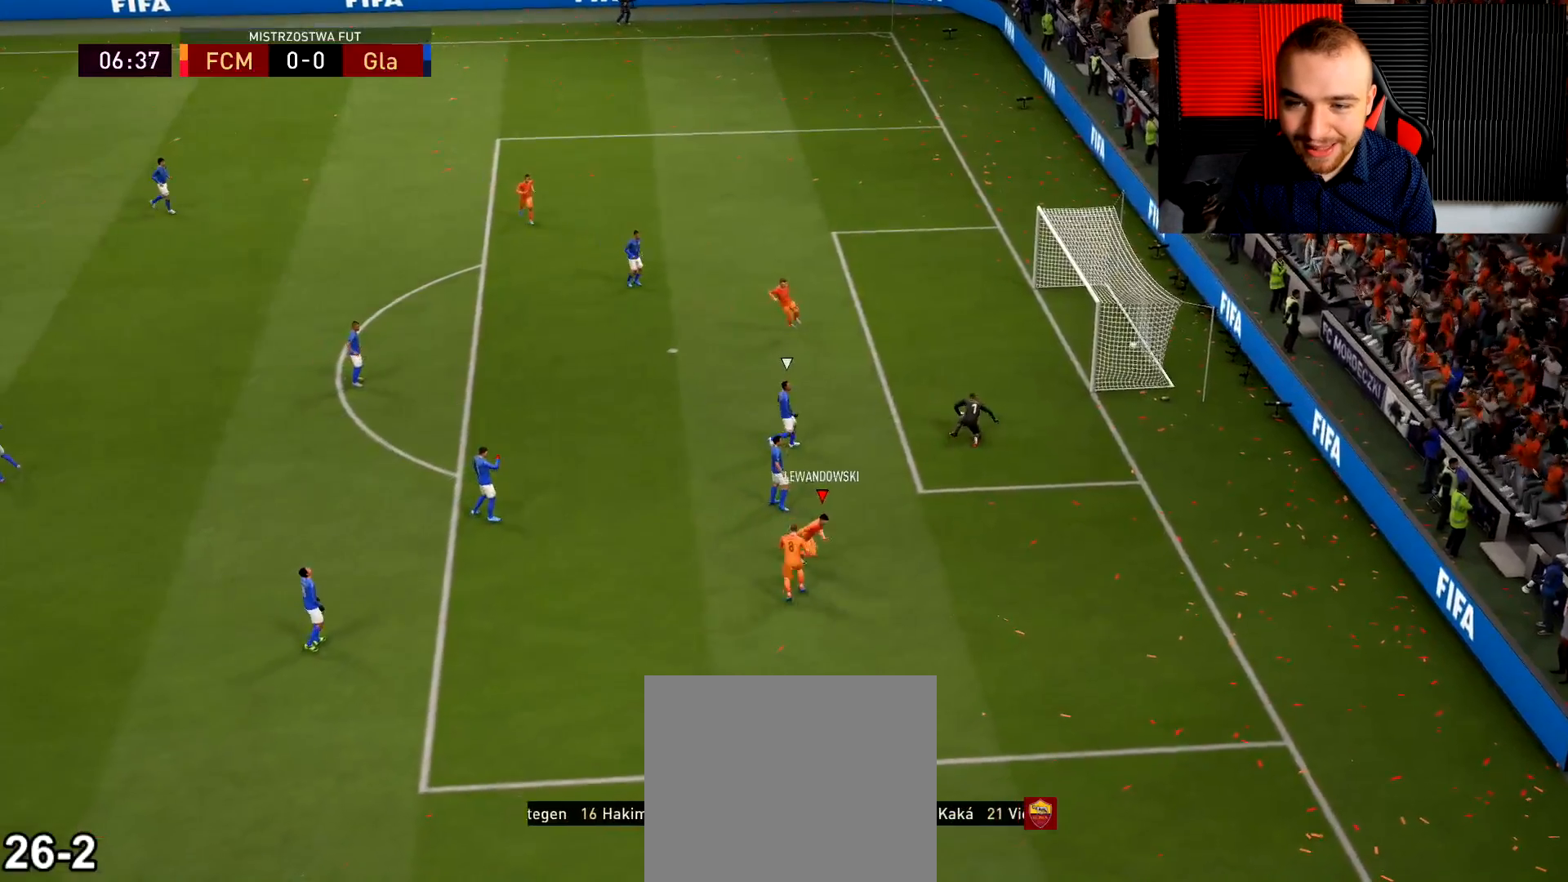
{"buttons": ["CROSS", "R1"], "left_stick": "center", "right_stick": "center", "events": [[334, "R2", "up"], [434, "left_stick", "center"], [451, "R1", "down"], [467, "CROSS", "down"]]}
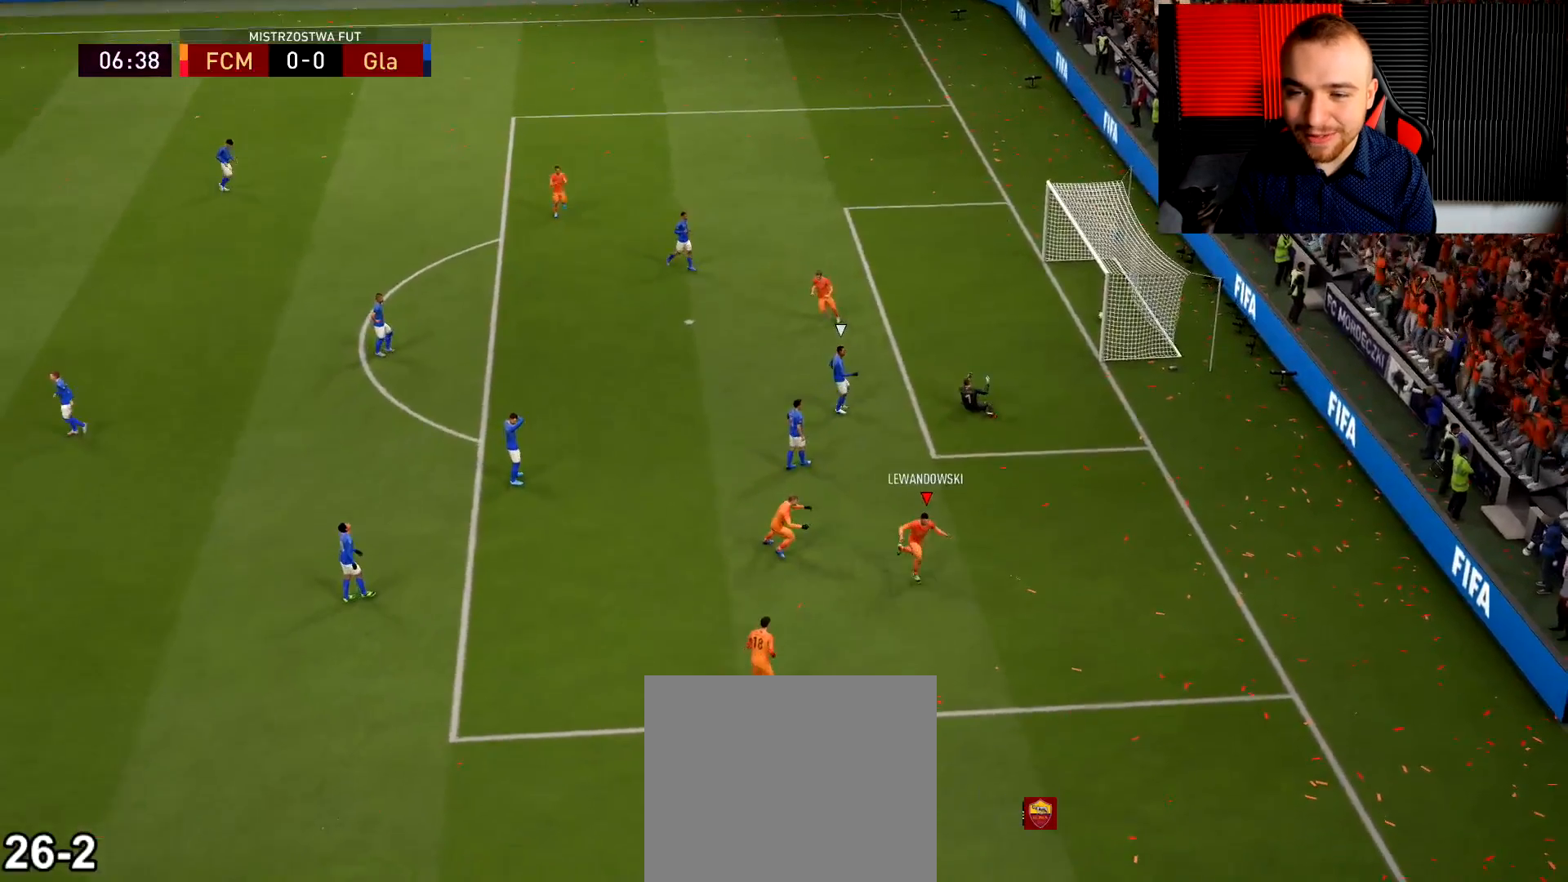
{"buttons": ["CROSS", "R1"], "left_stick": "center", "right_stick": "center", "events": []}
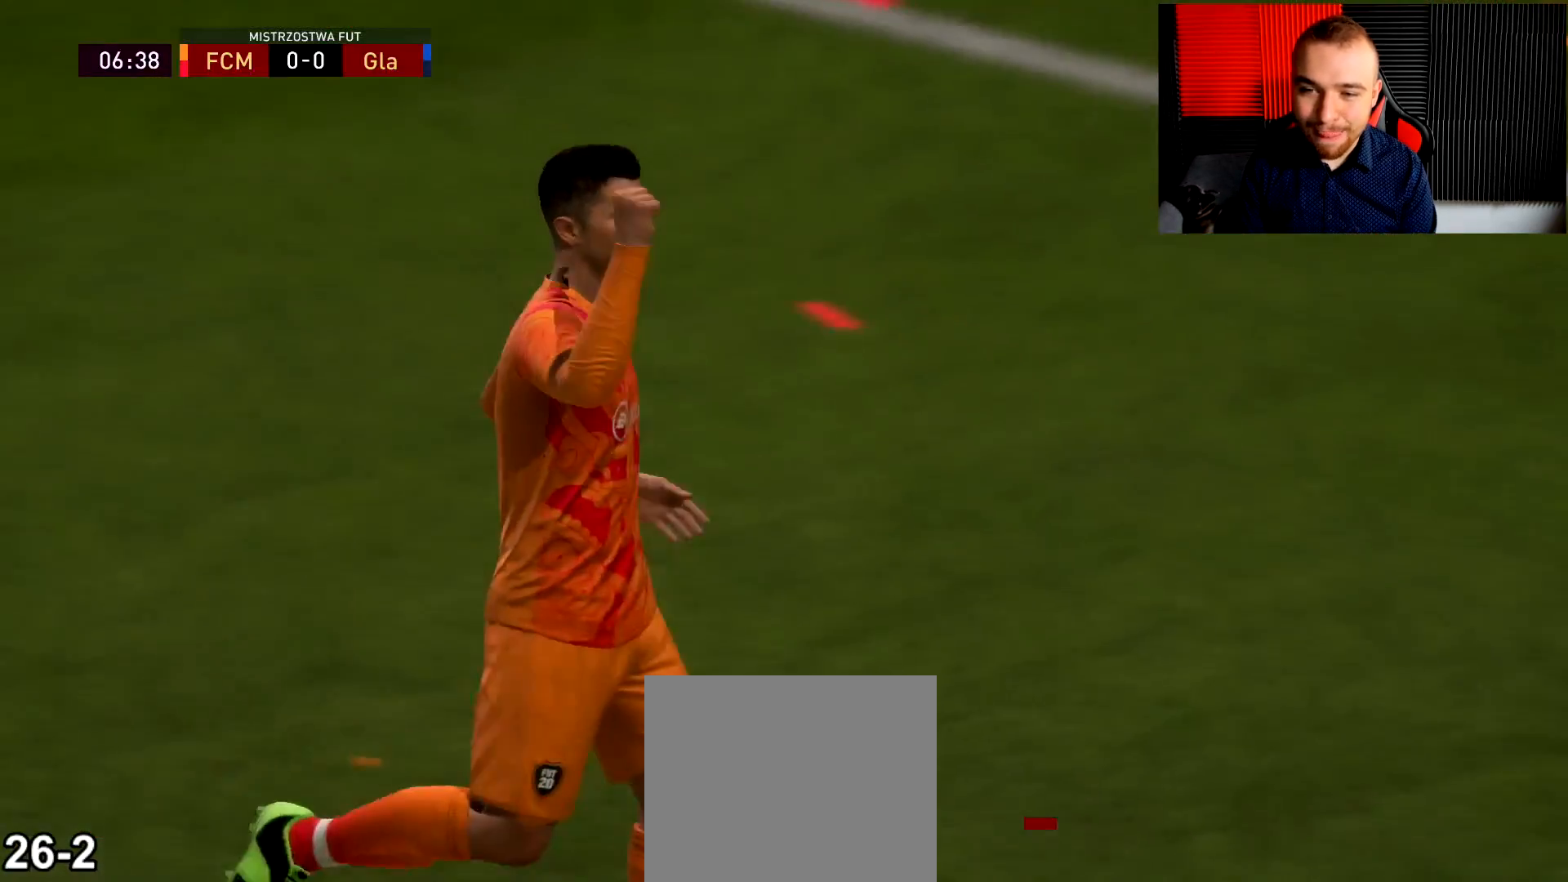
{"buttons": [], "left_stick": "center", "right_stick": "center", "events": [[167, "CROSS", "up"], [167, "R1", "up"]]}
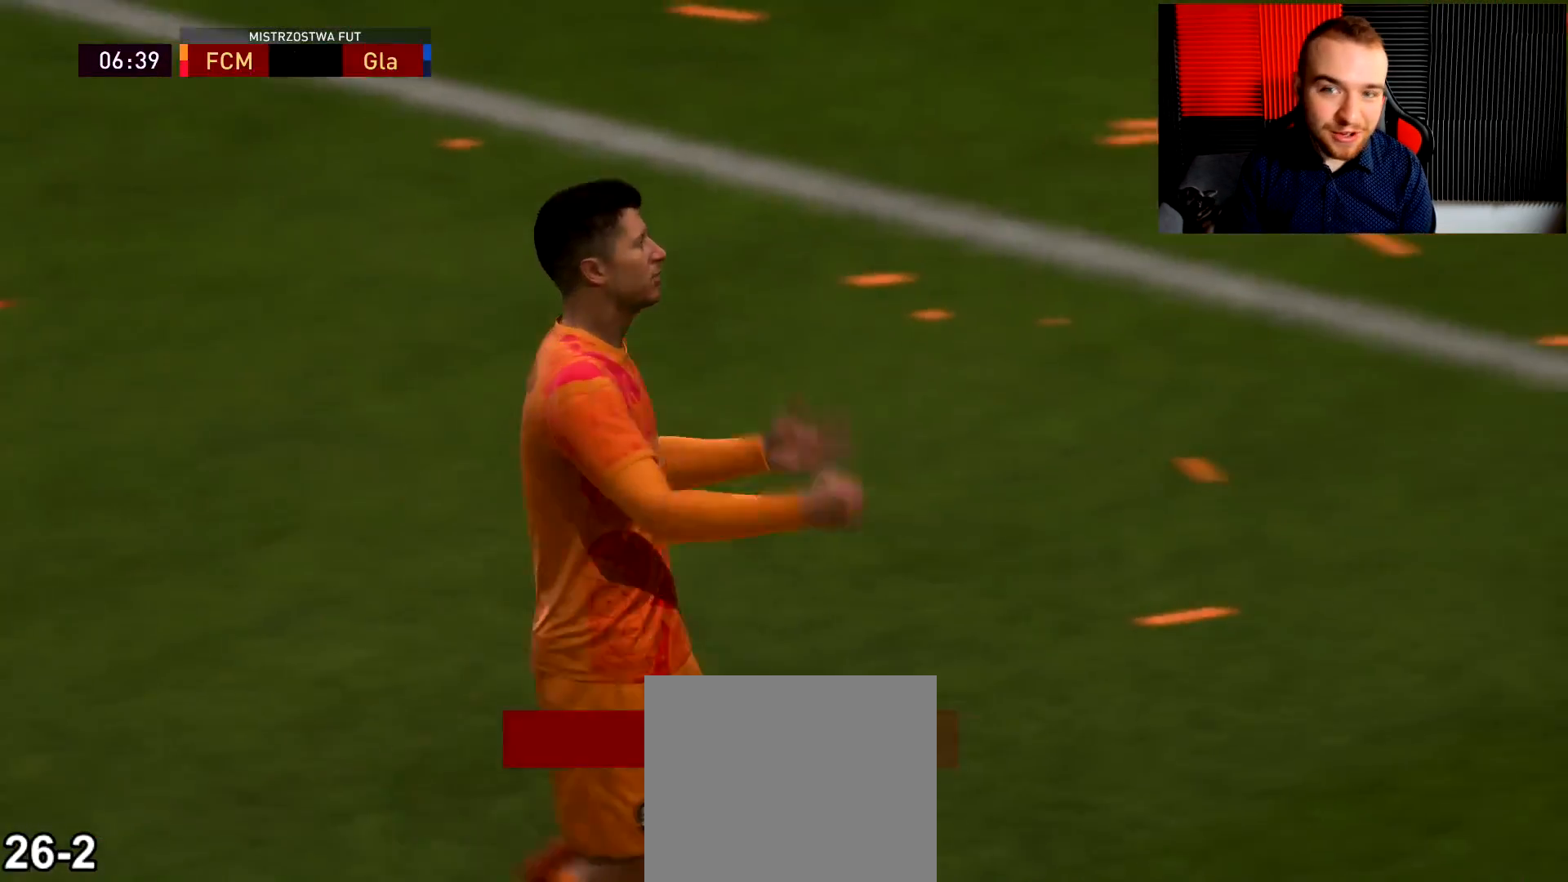
{"buttons": [], "left_stick": "center", "right_stick": "center", "events": []}
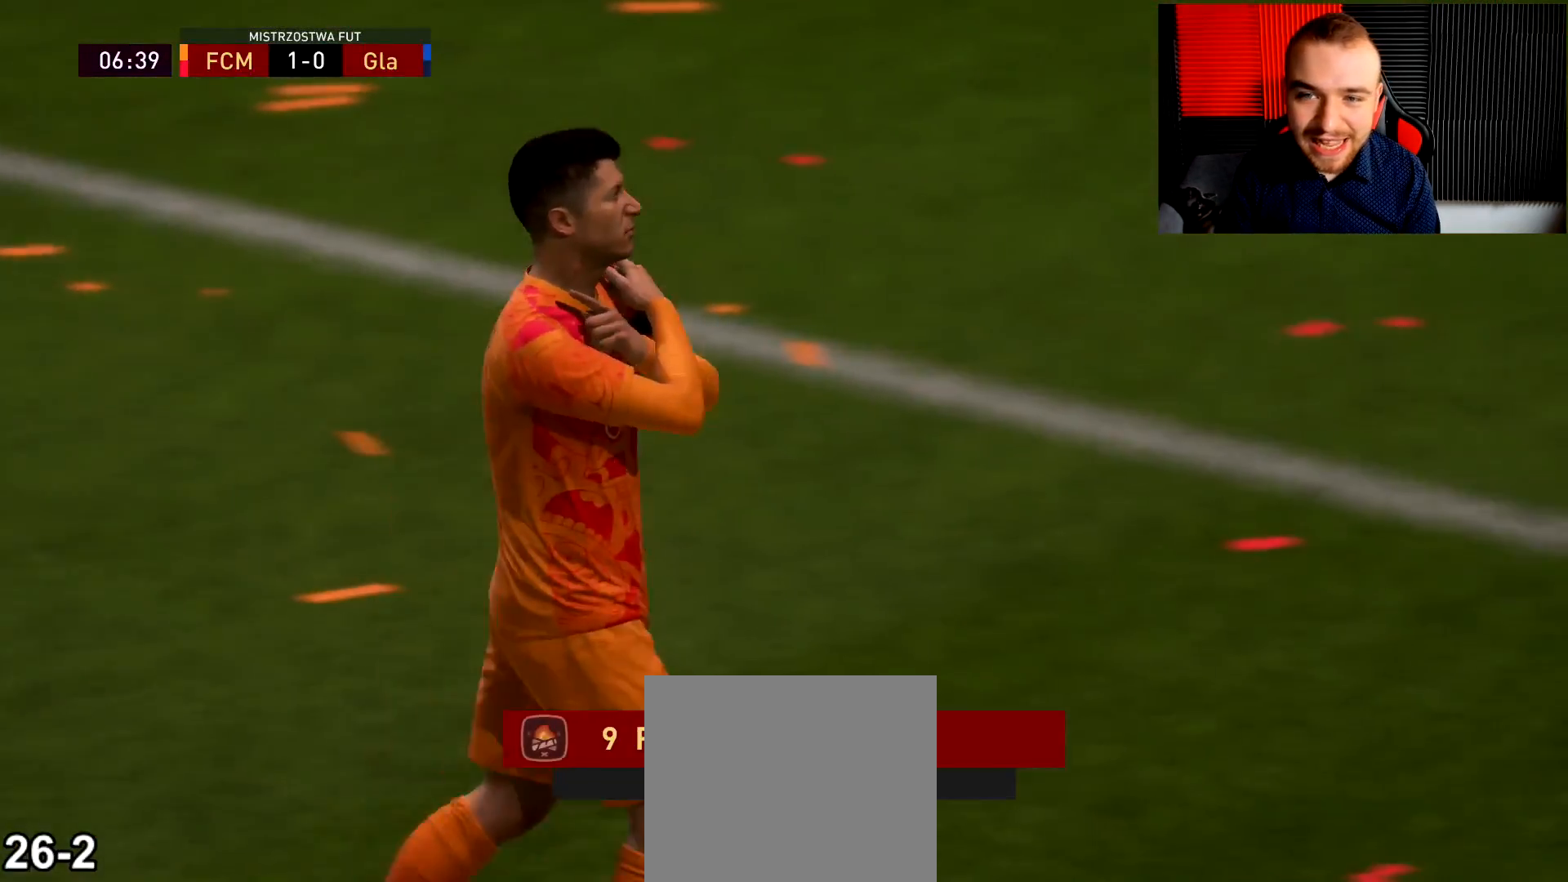
{"buttons": [], "left_stick": "center", "right_stick": "center", "events": []}
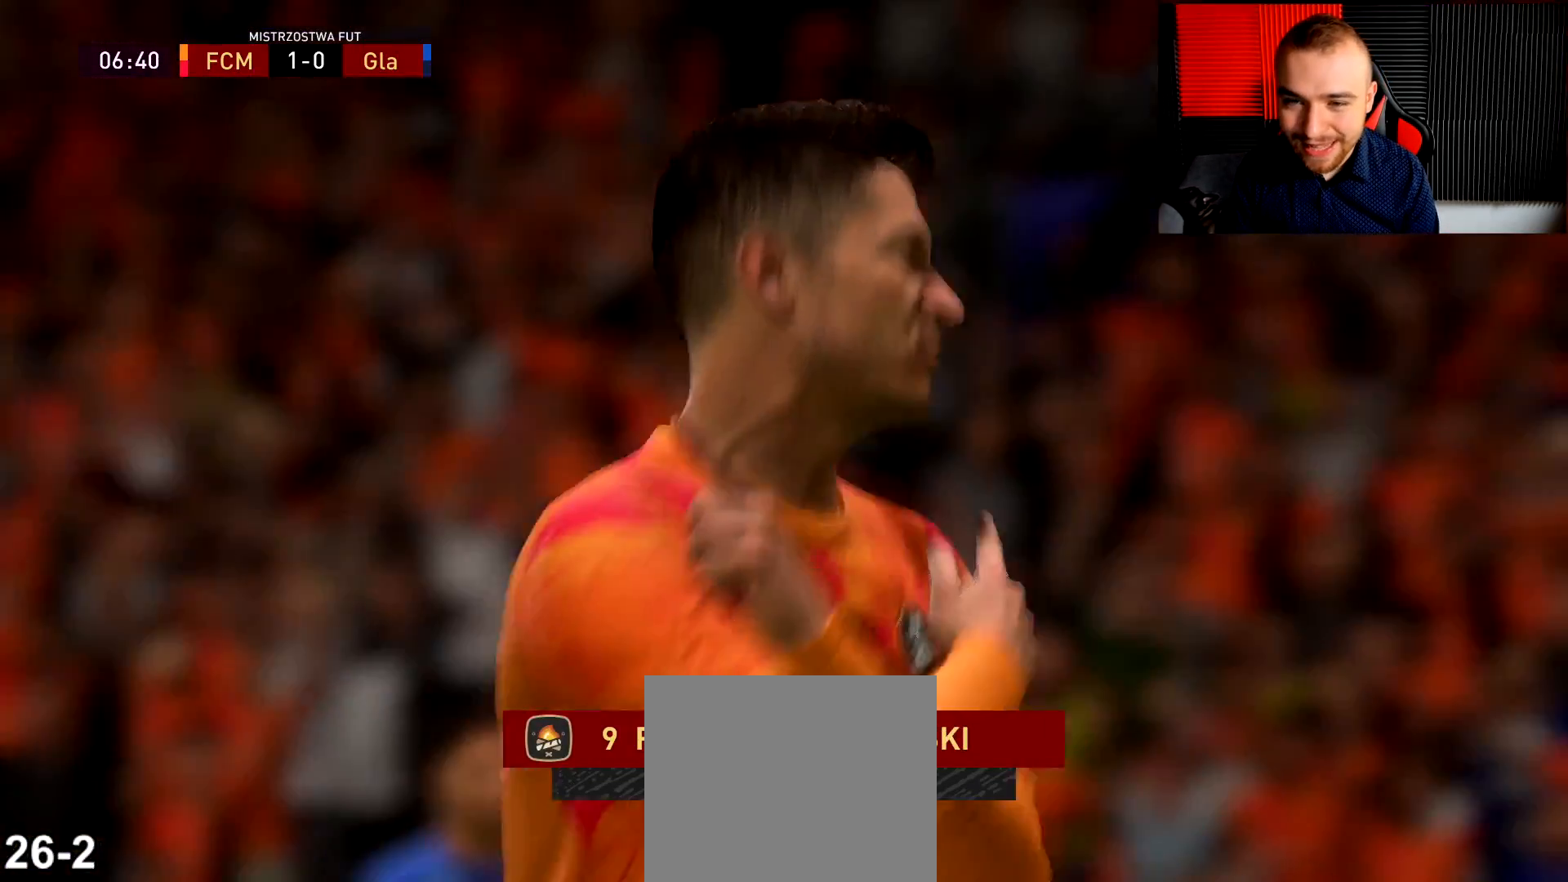
{"buttons": [], "left_stick": "center", "right_stick": "center", "events": [[217, "L1", "down"], [217, "R1", "down"], [417, "R1", "up"], [434, "L1", "up"]]}
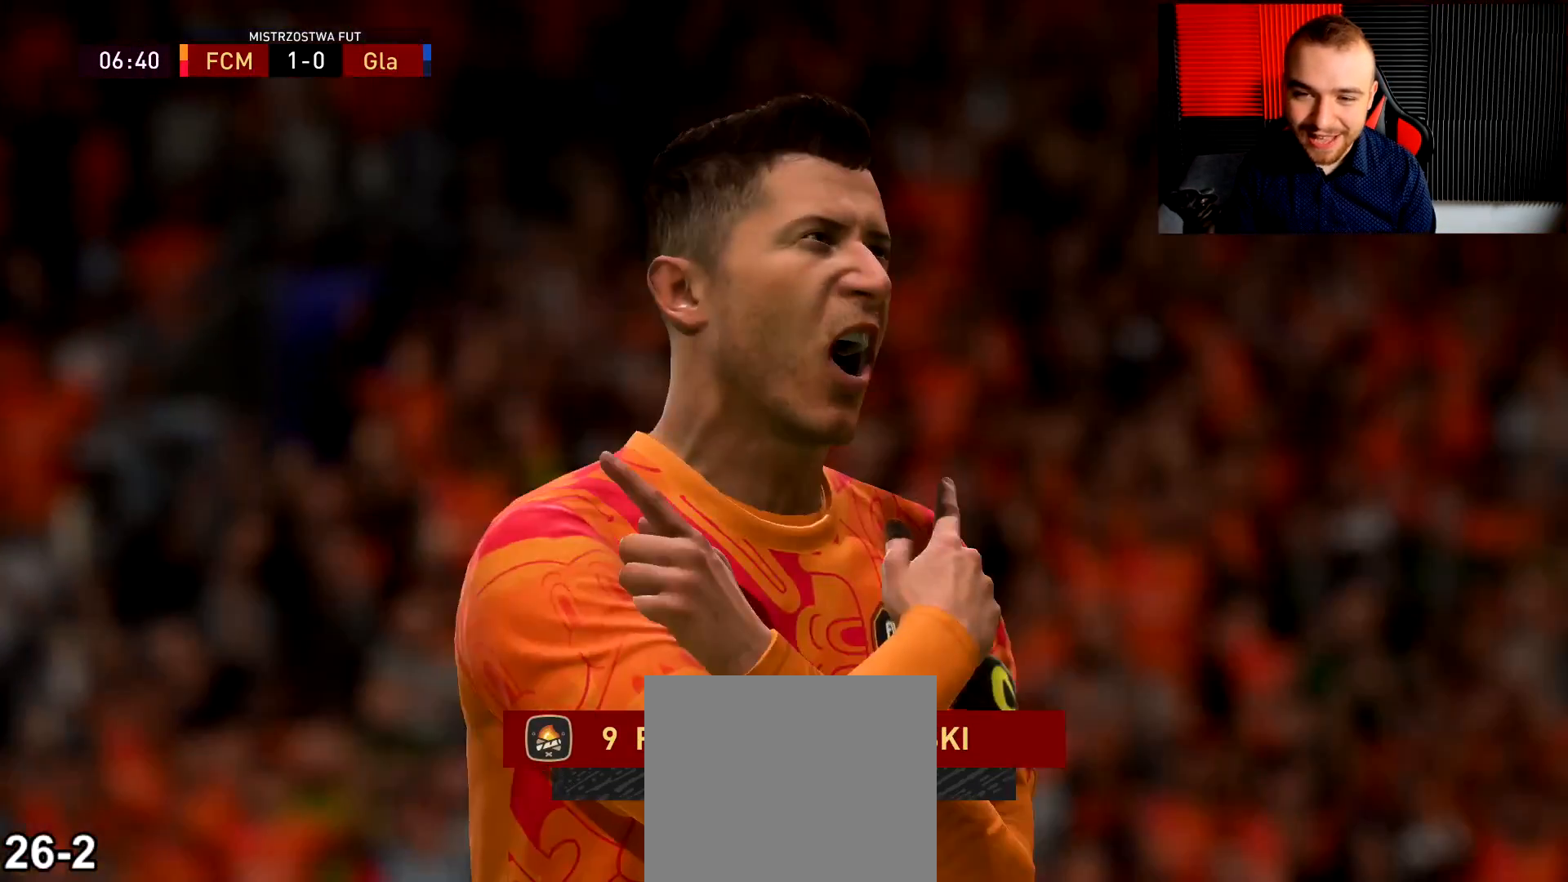
{"buttons": [], "left_stick": "center", "right_stick": "center", "events": []}
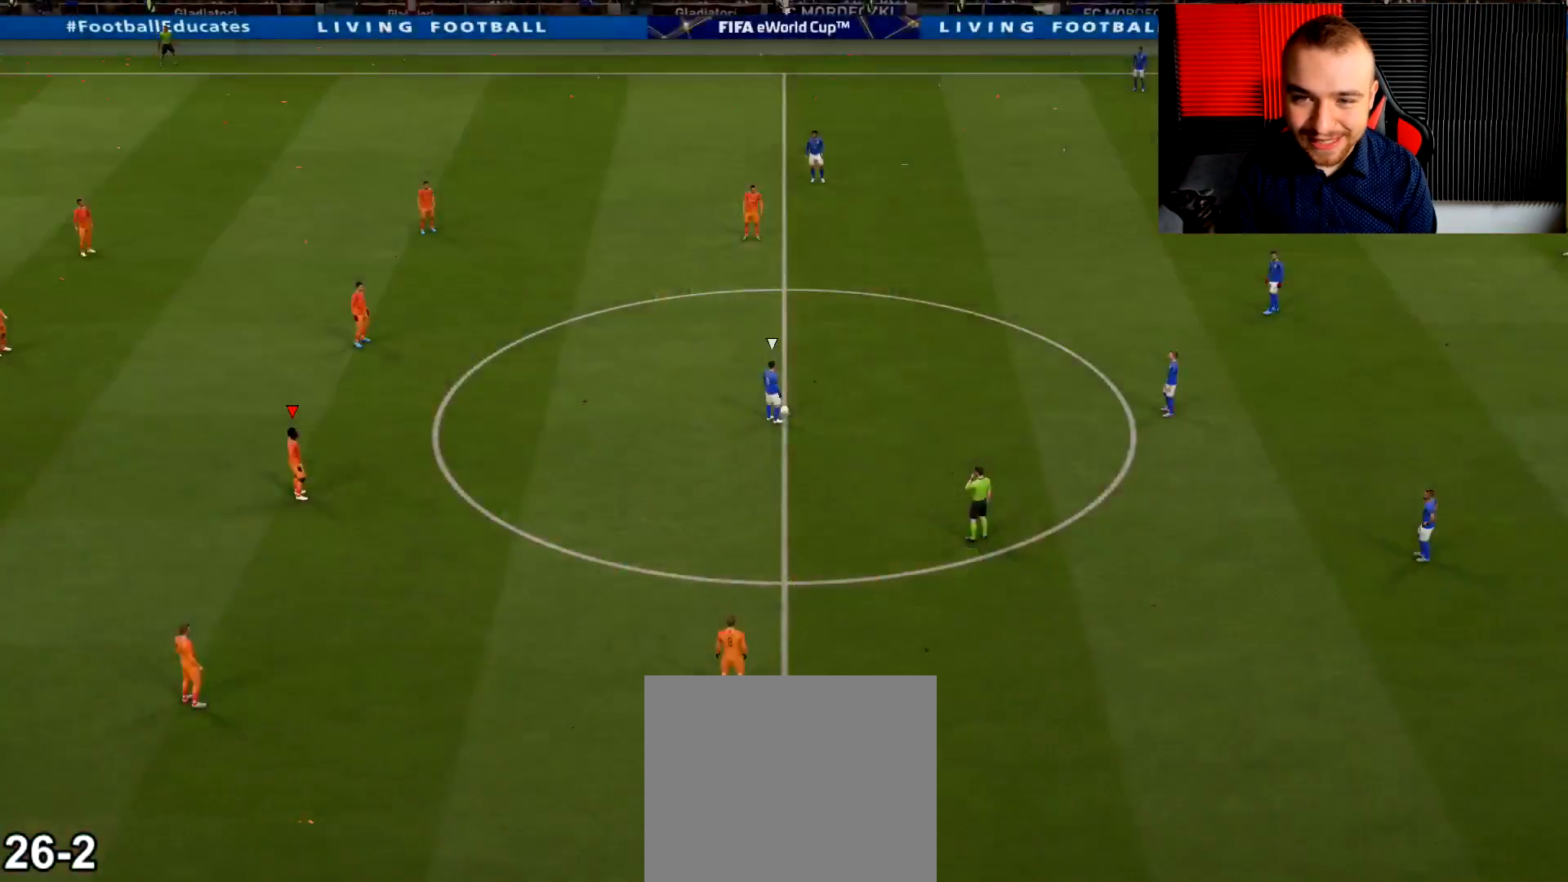
{"buttons": ["R1", "R2"], "left_stick": "up-left", "right_stick": "center", "events": [[50, "L2", "down"], [50, "R1", "down"], [50, "left_stick", "left"], [117, "R2", "down"], [267, "left_stick", "up-left"], [434, "L2", "up"]]}
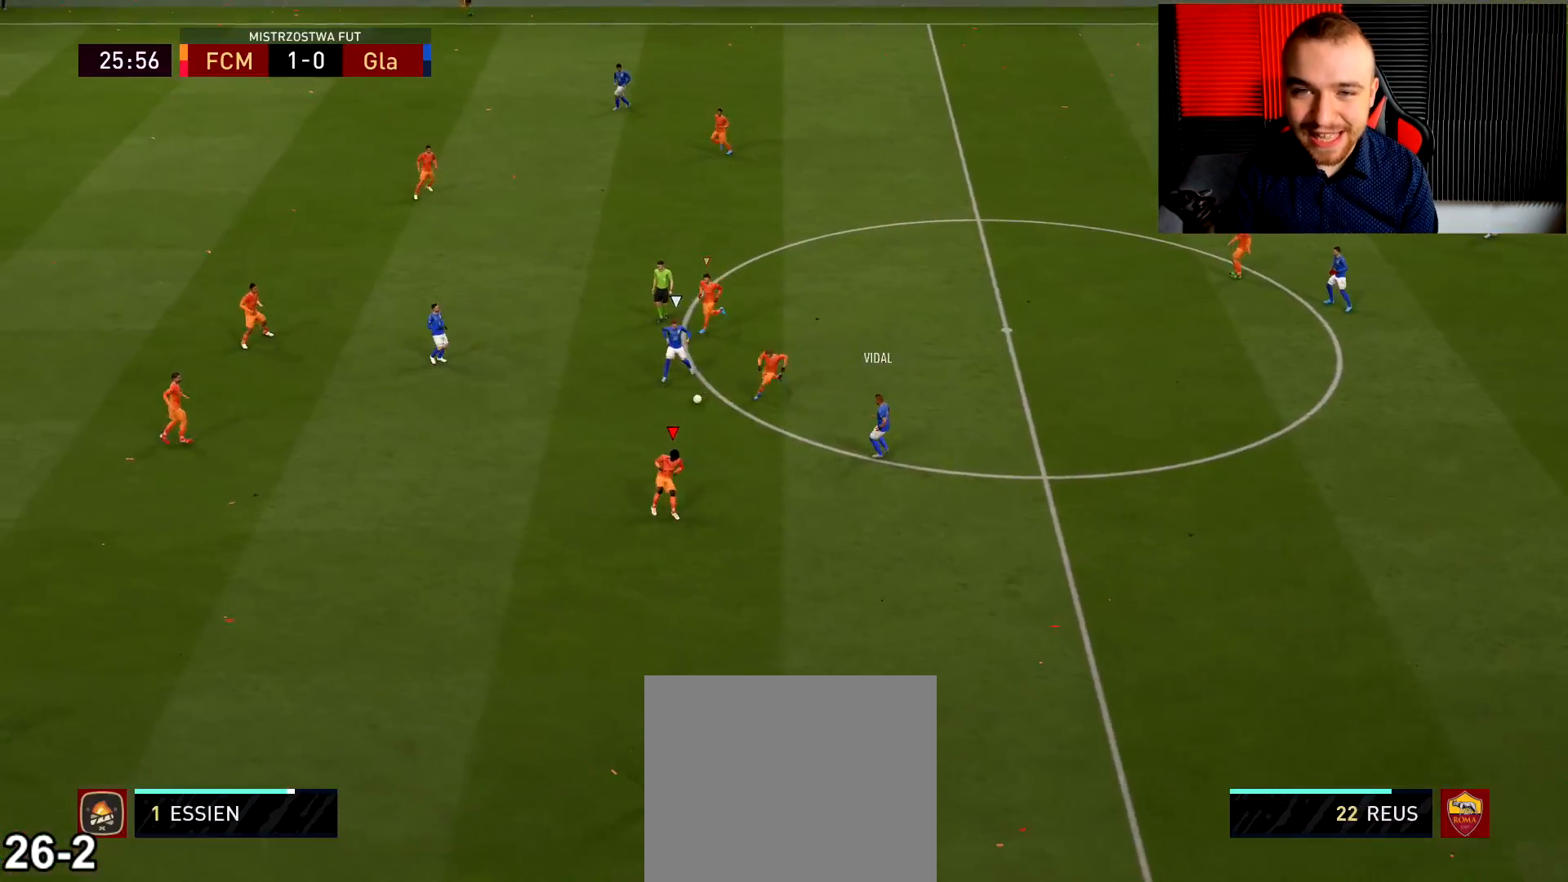
{"buttons": ["R2"], "left_stick": "up-left", "right_stick": "center", "events": [[34, "R1", "up"]]}
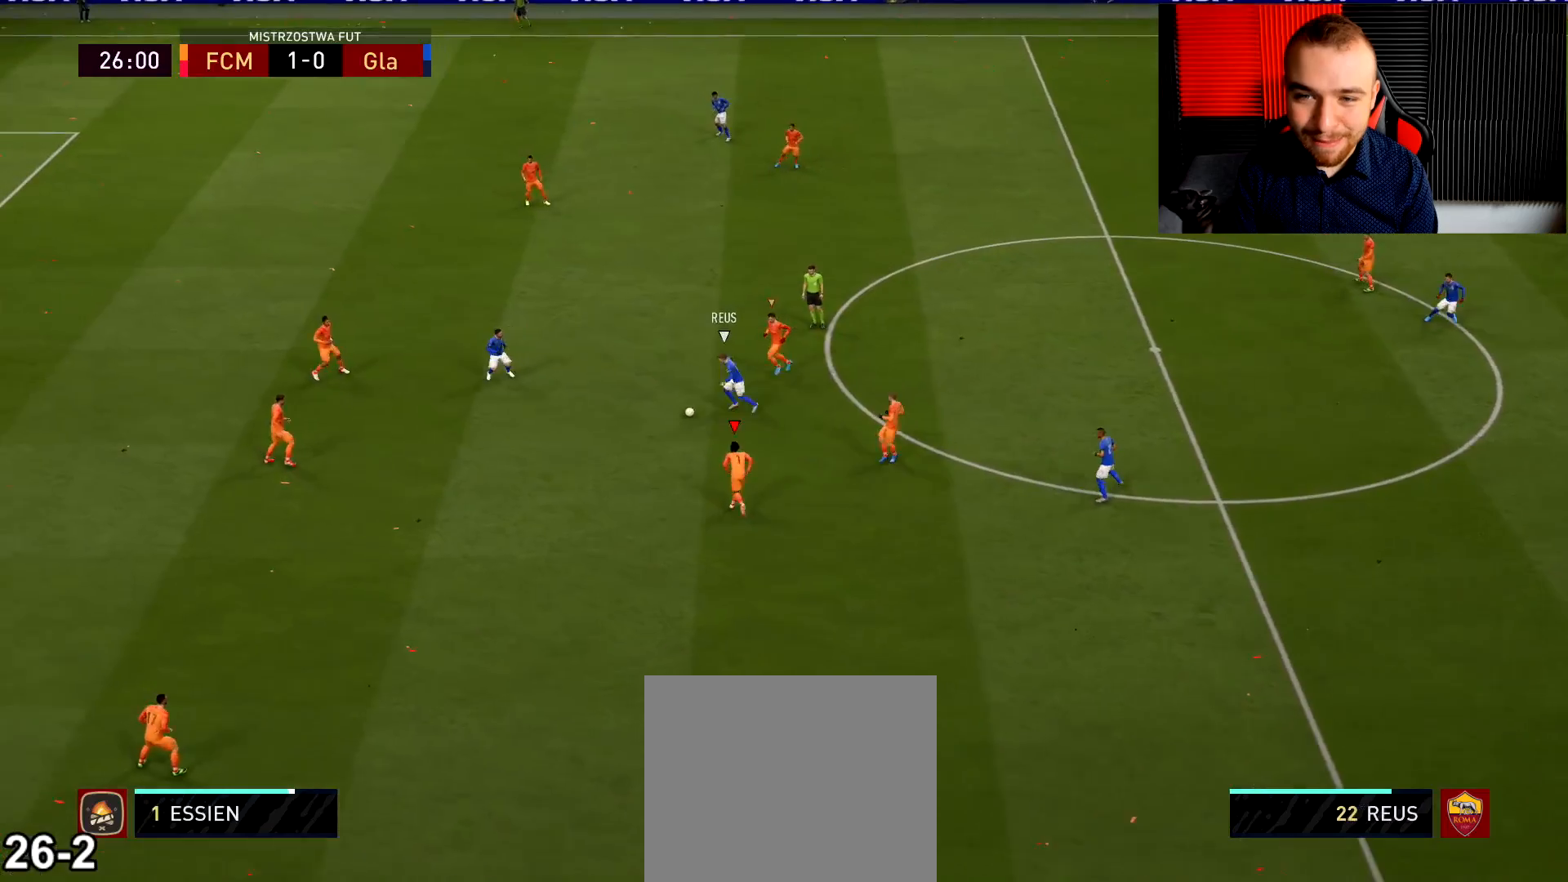
{"buttons": ["R2"], "left_stick": "up-left", "right_stick": "center", "events": []}
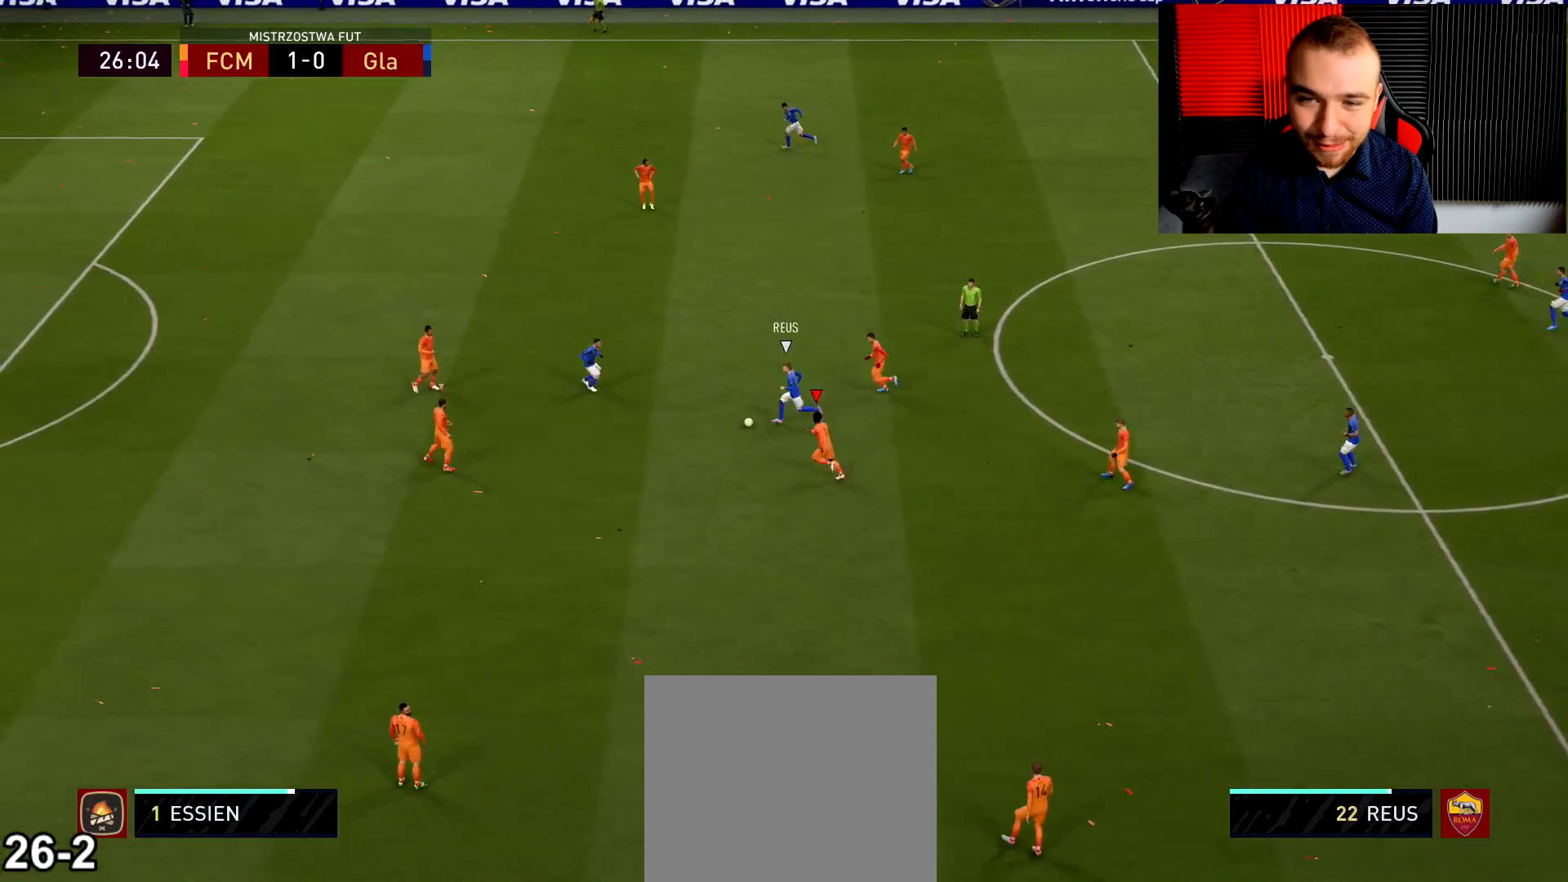
{"buttons": ["R2"], "left_stick": "up-left", "right_stick": "center", "events": []}
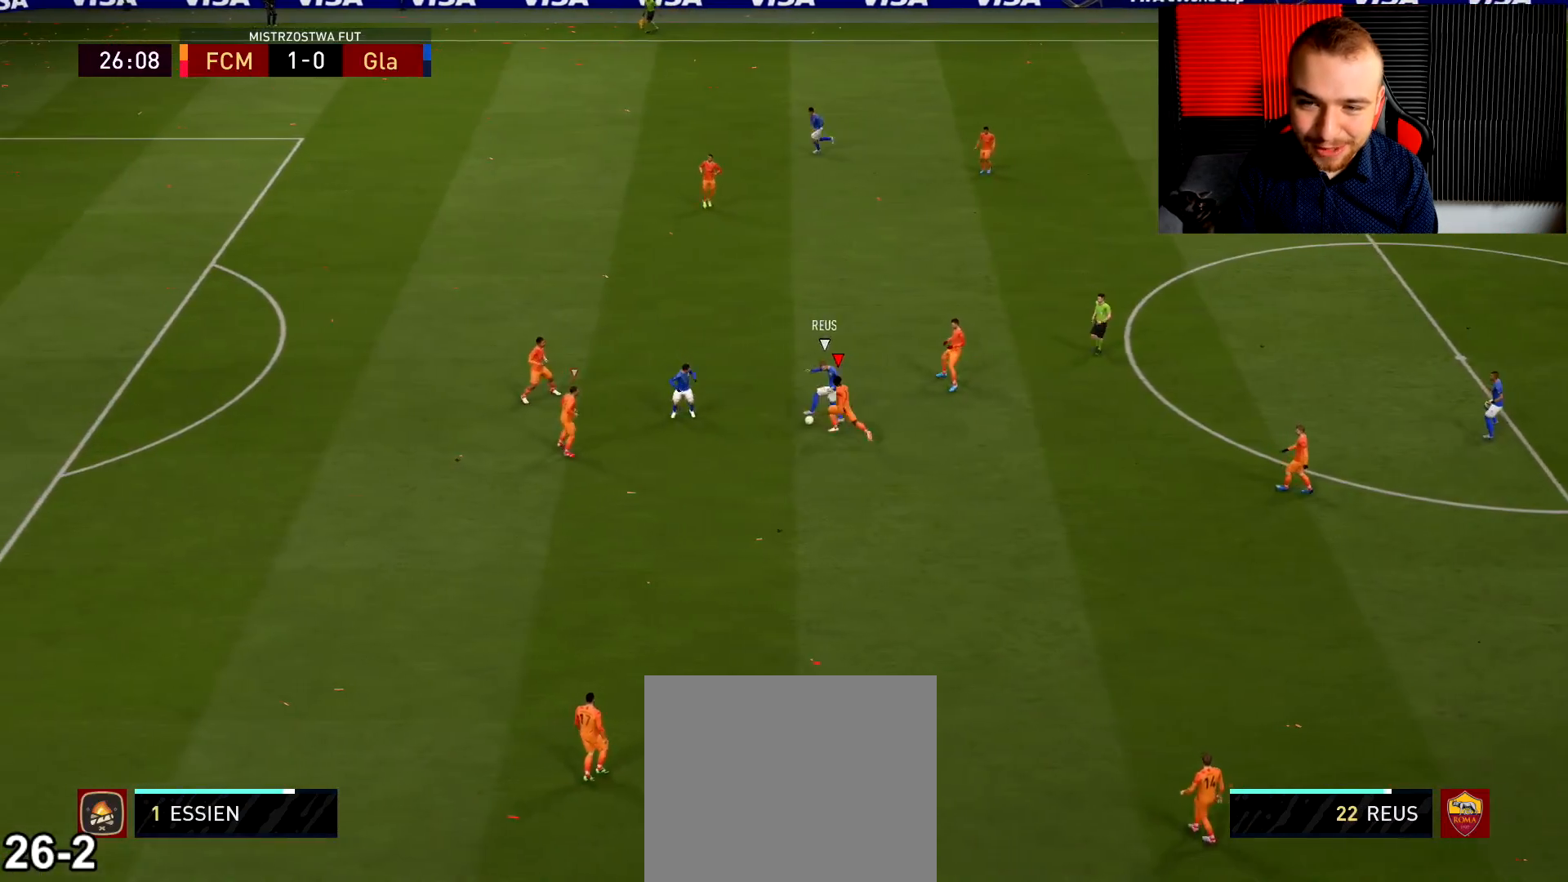
{"buttons": ["L2", "R2"], "left_stick": "up", "right_stick": "center", "events": [[250, "L2", "down"], [317, "left_stick", "up"]]}
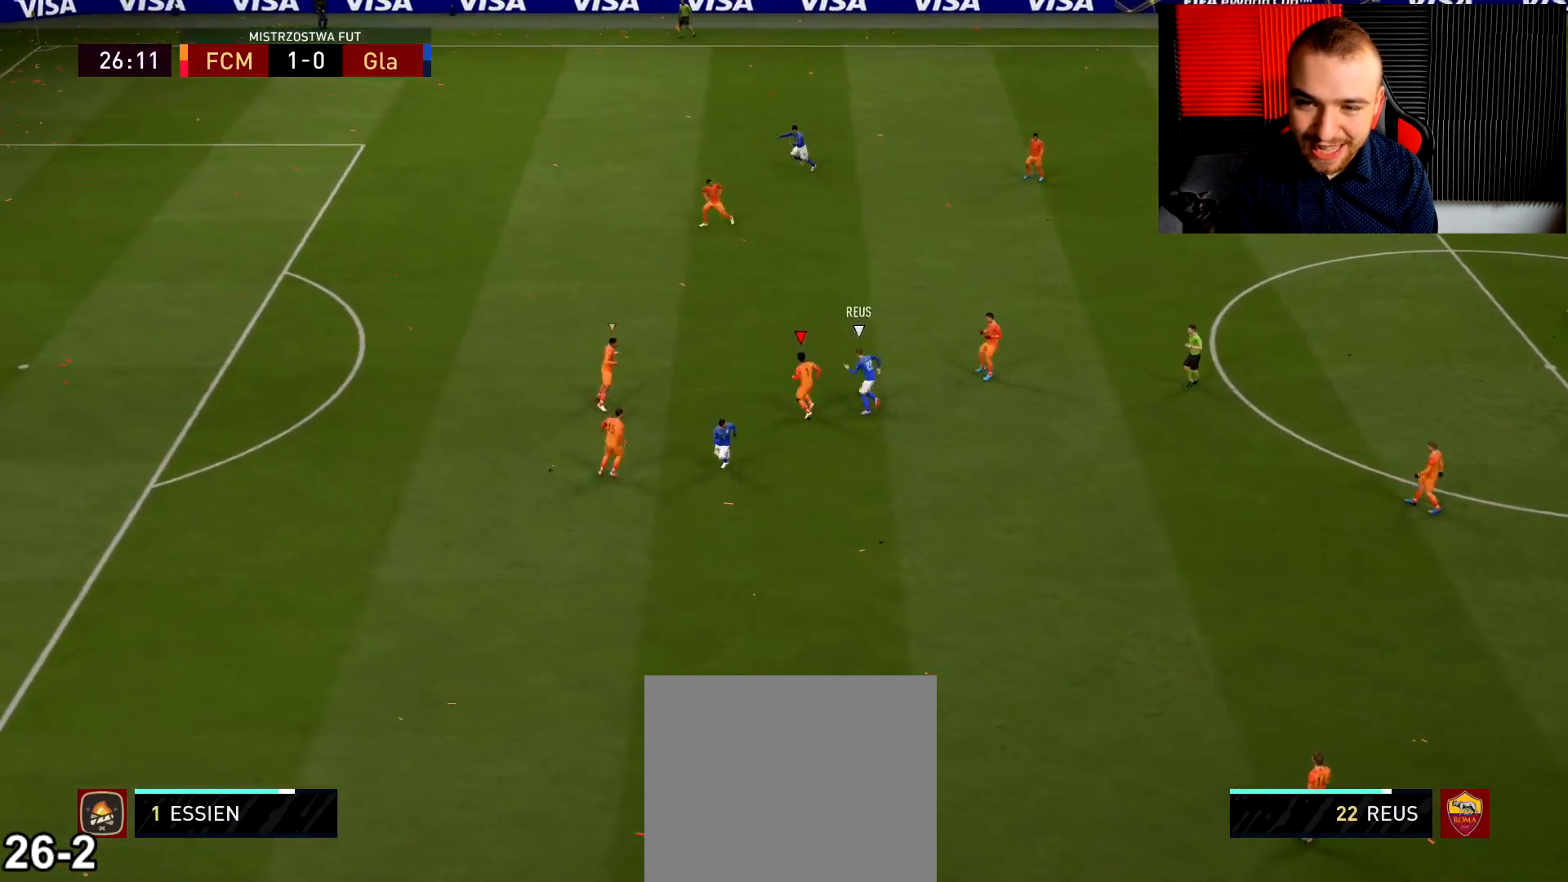
{"buttons": ["L2", "R1", "R2"], "left_stick": "down-right", "right_stick": "center", "events": [[84, "left_stick", "up-right"], [251, "R2", "up"], [284, "R1", "down"], [284, "left_stick", "right"], [417, "left_stick", "down-right"], [484, "R2", "down"]]}
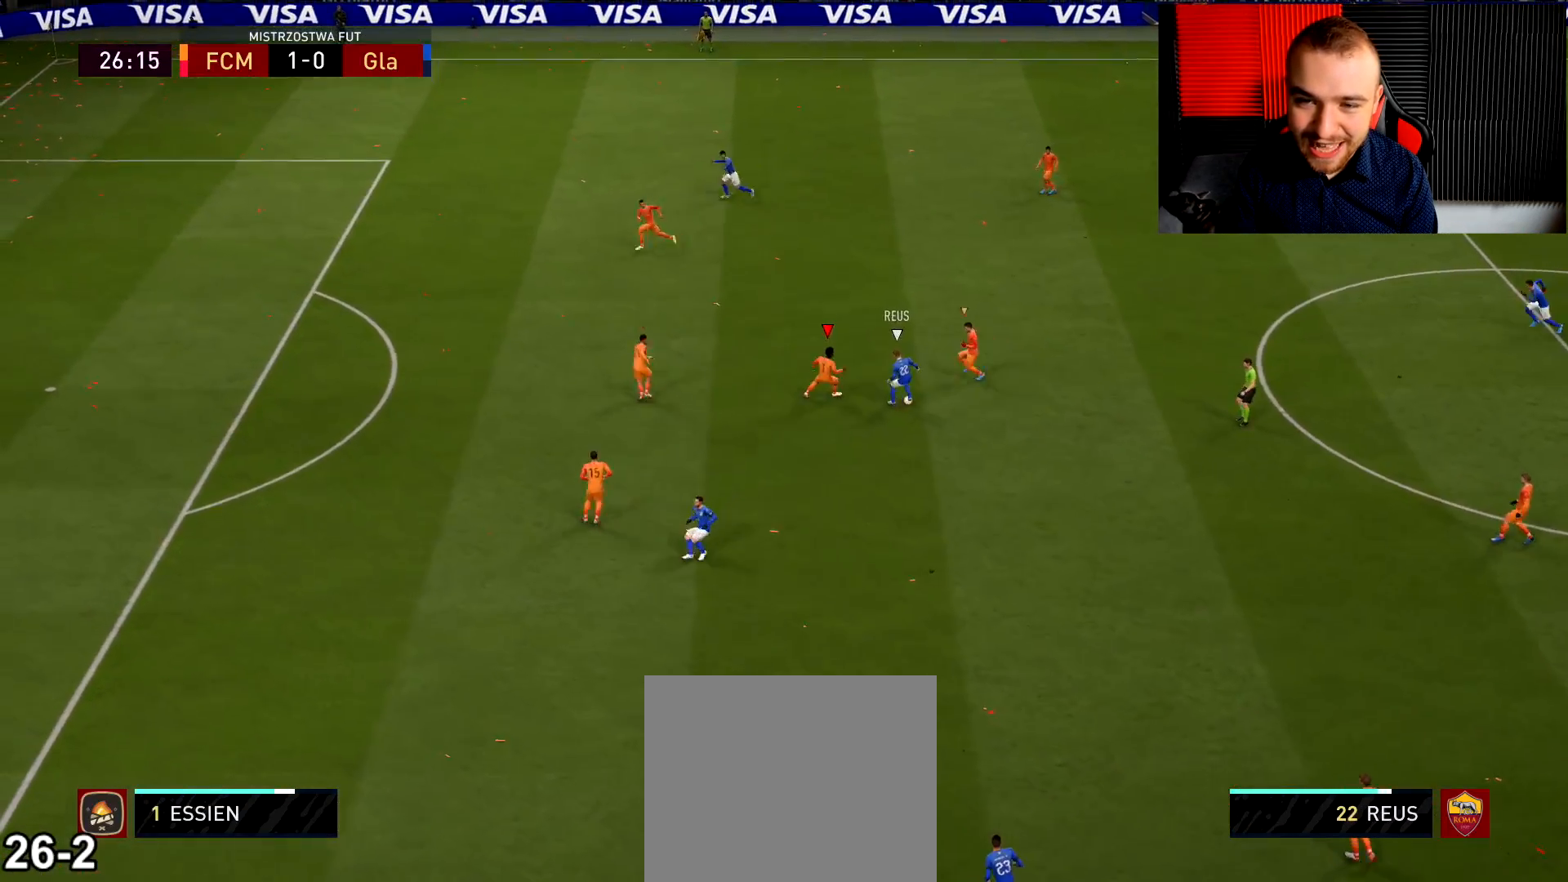
{"buttons": ["R2"], "left_stick": "down", "right_stick": "center", "events": [[100, "R1", "up"], [183, "left_stick", "down"], [317, "L2", "up"]]}
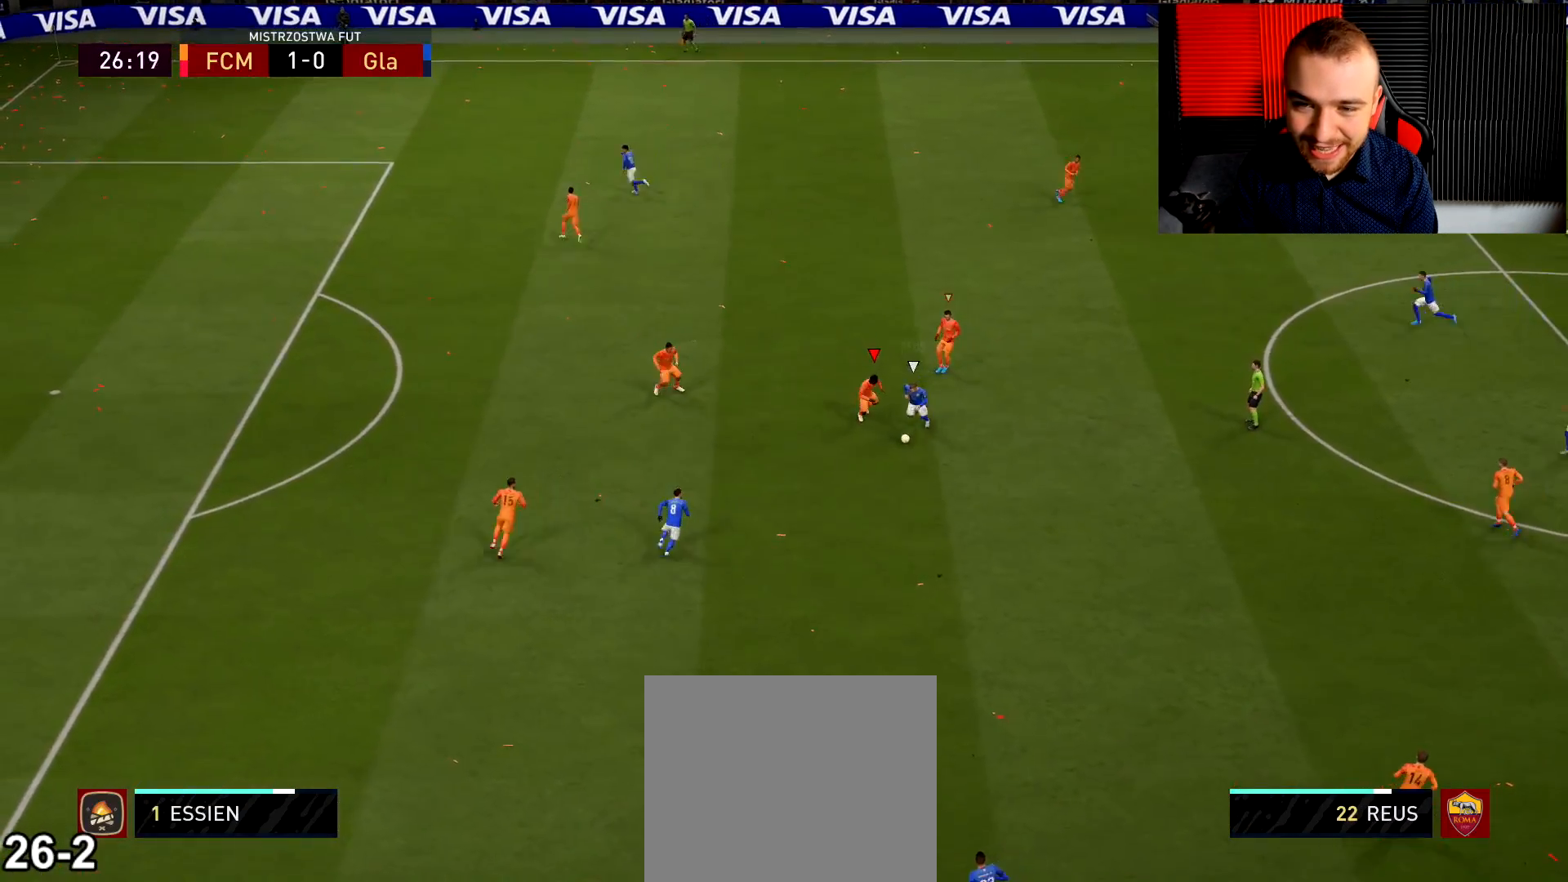
{"buttons": ["R1", "R2"], "left_stick": "down", "right_stick": "center", "events": [[17, "L2", "down"], [84, "R1", "down"], [451, "L2", "up"]]}
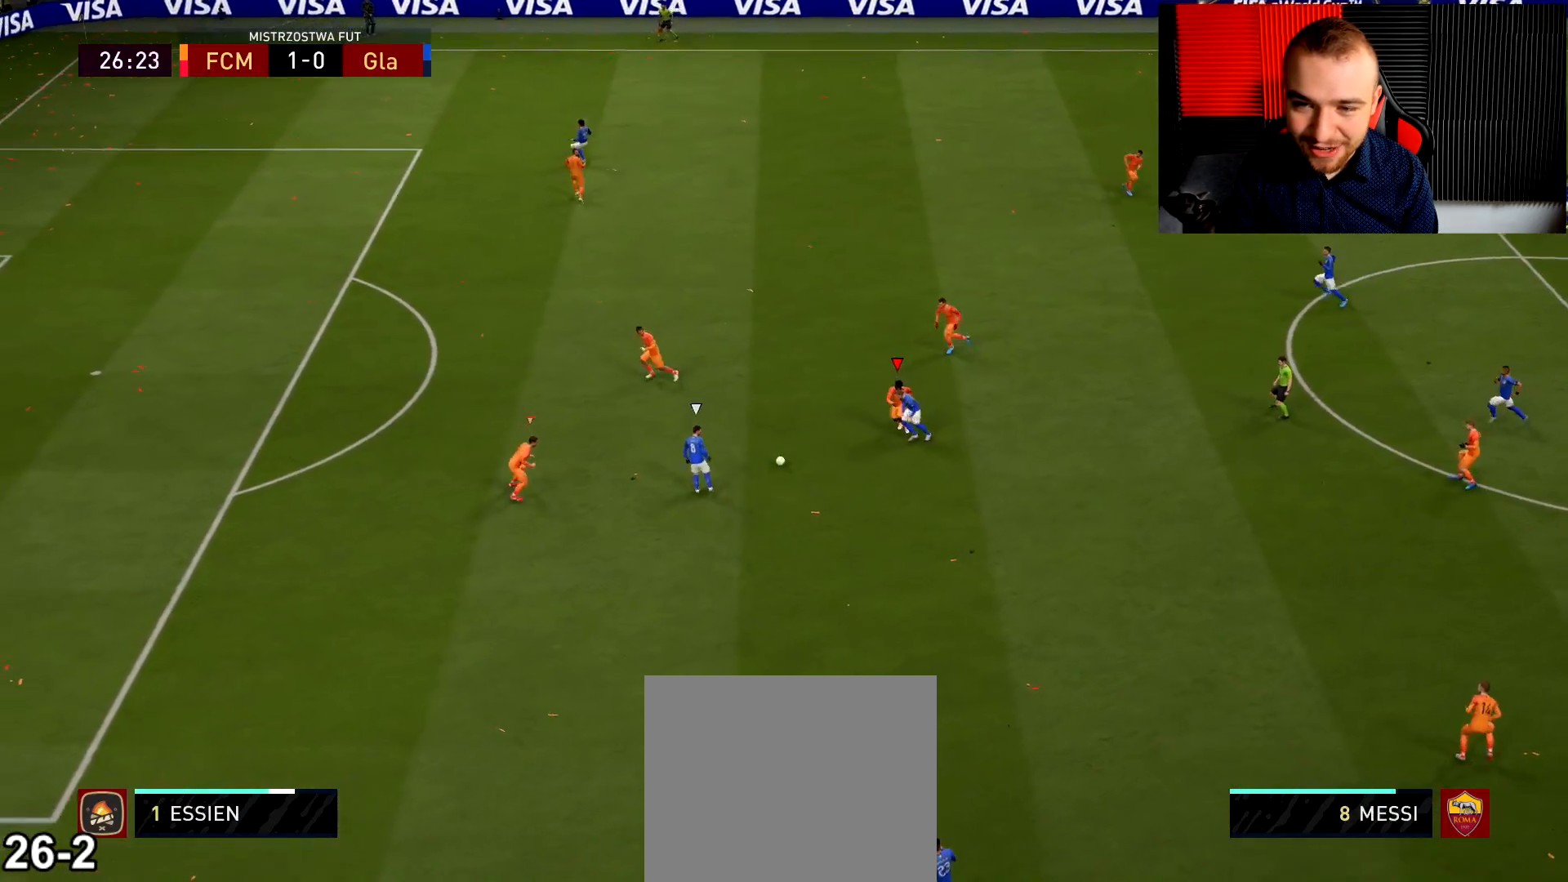
{"buttons": ["R2"], "left_stick": "down-right", "right_stick": "center", "events": [[34, "L1", "down"], [50, "left_stick", "down-right"], [150, "L1", "up"], [284, "R1", "up"]]}
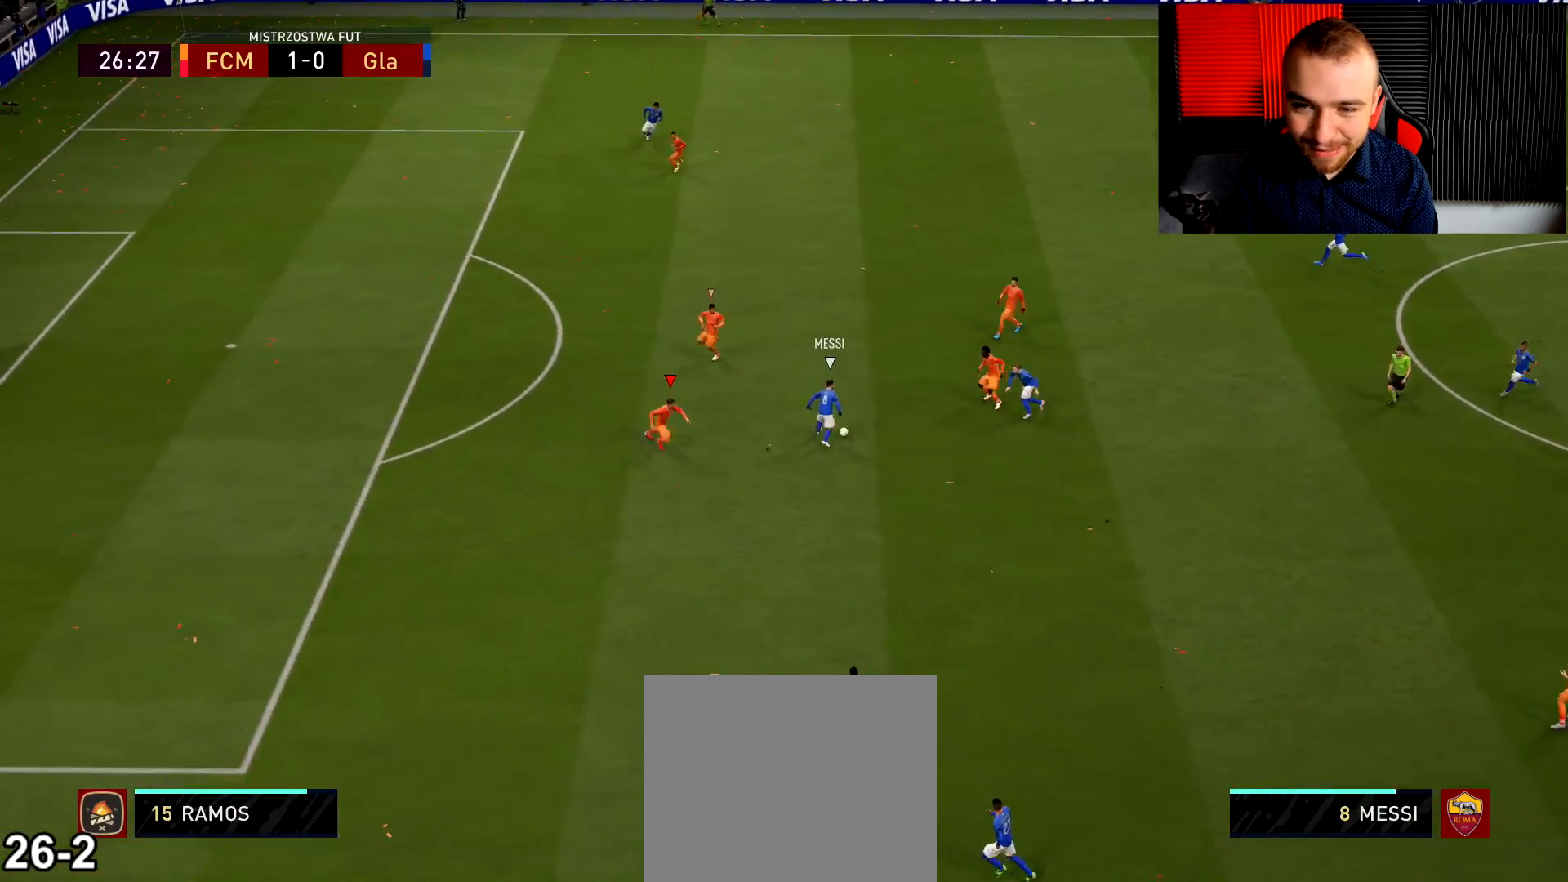
{"buttons": ["L2", "R1", "R2"], "left_stick": "up-right", "right_stick": "center", "events": [[116, "R1", "down"], [133, "left_stick", "right"], [467, "left_stick", "up-right"], [500, "L2", "down"]]}
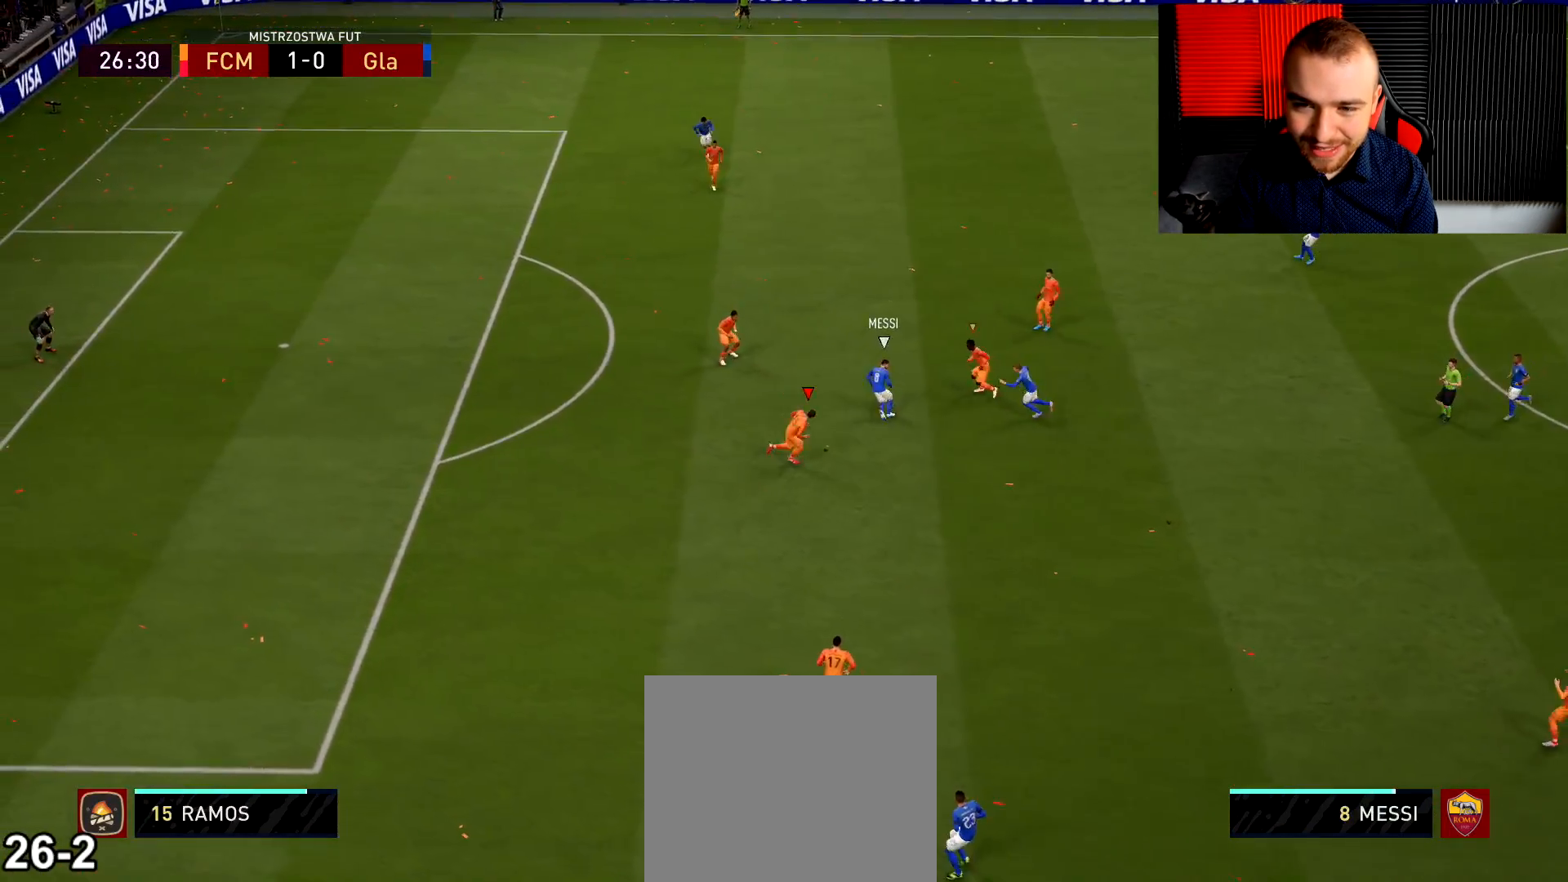
{"buttons": ["L2", "R1", "R2"], "left_stick": "up-right", "right_stick": "center", "events": [[33, "left_stick", "up"], [150, "right_stick", "up-left"], [300, "left_stick", "up-right"], [350, "right_stick", "center"]]}
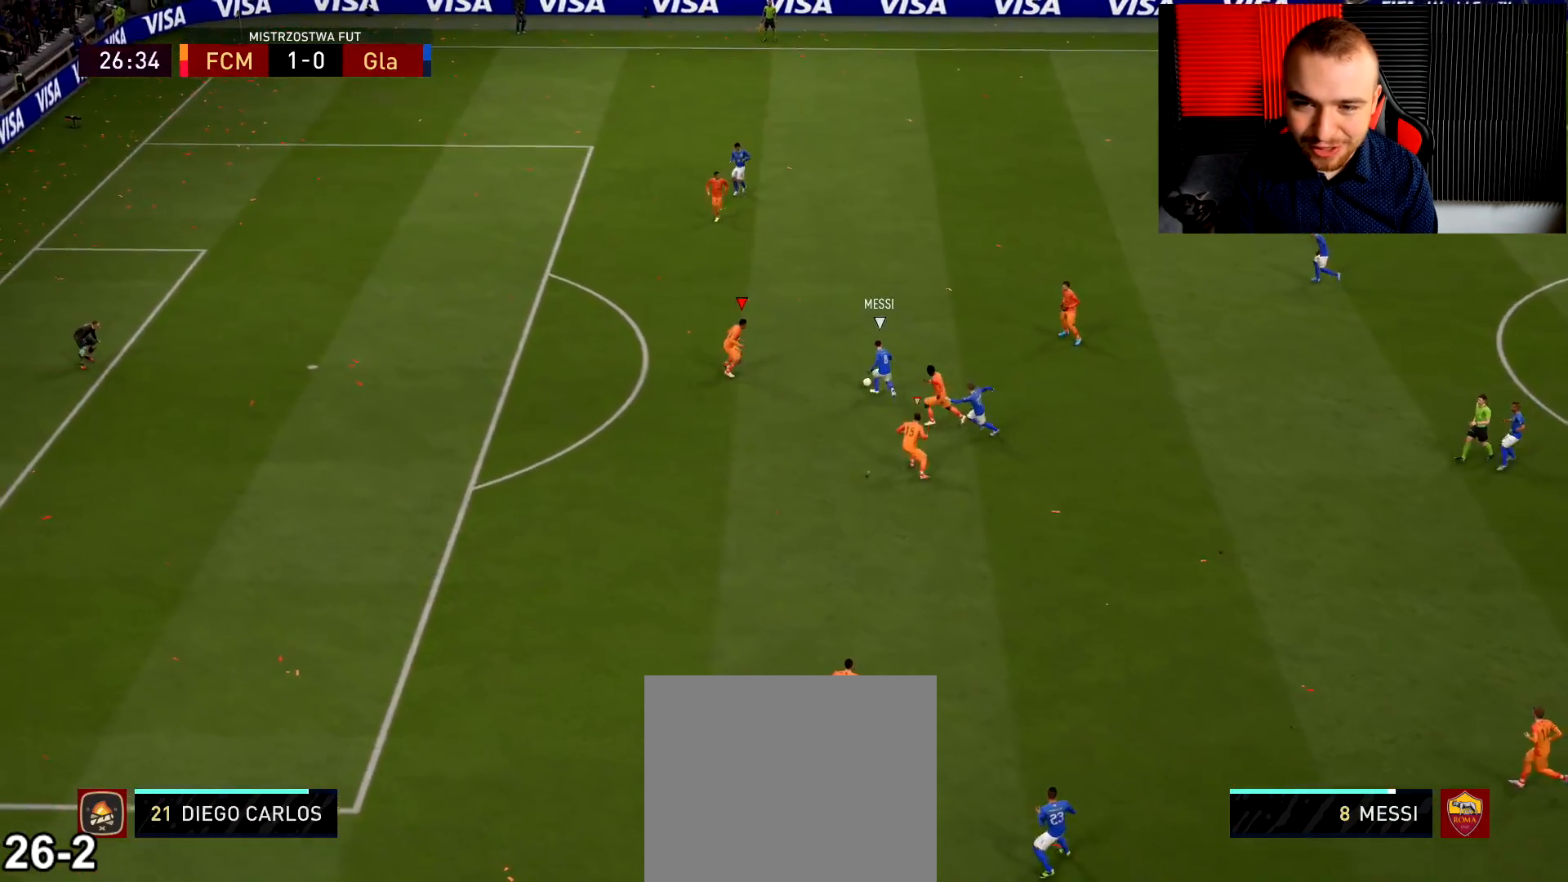
{"buttons": ["L2", "R1", "R2"], "left_stick": "down", "right_stick": "center", "events": [[367, "left_stick", "down-right"], [483, "left_stick", "down"]]}
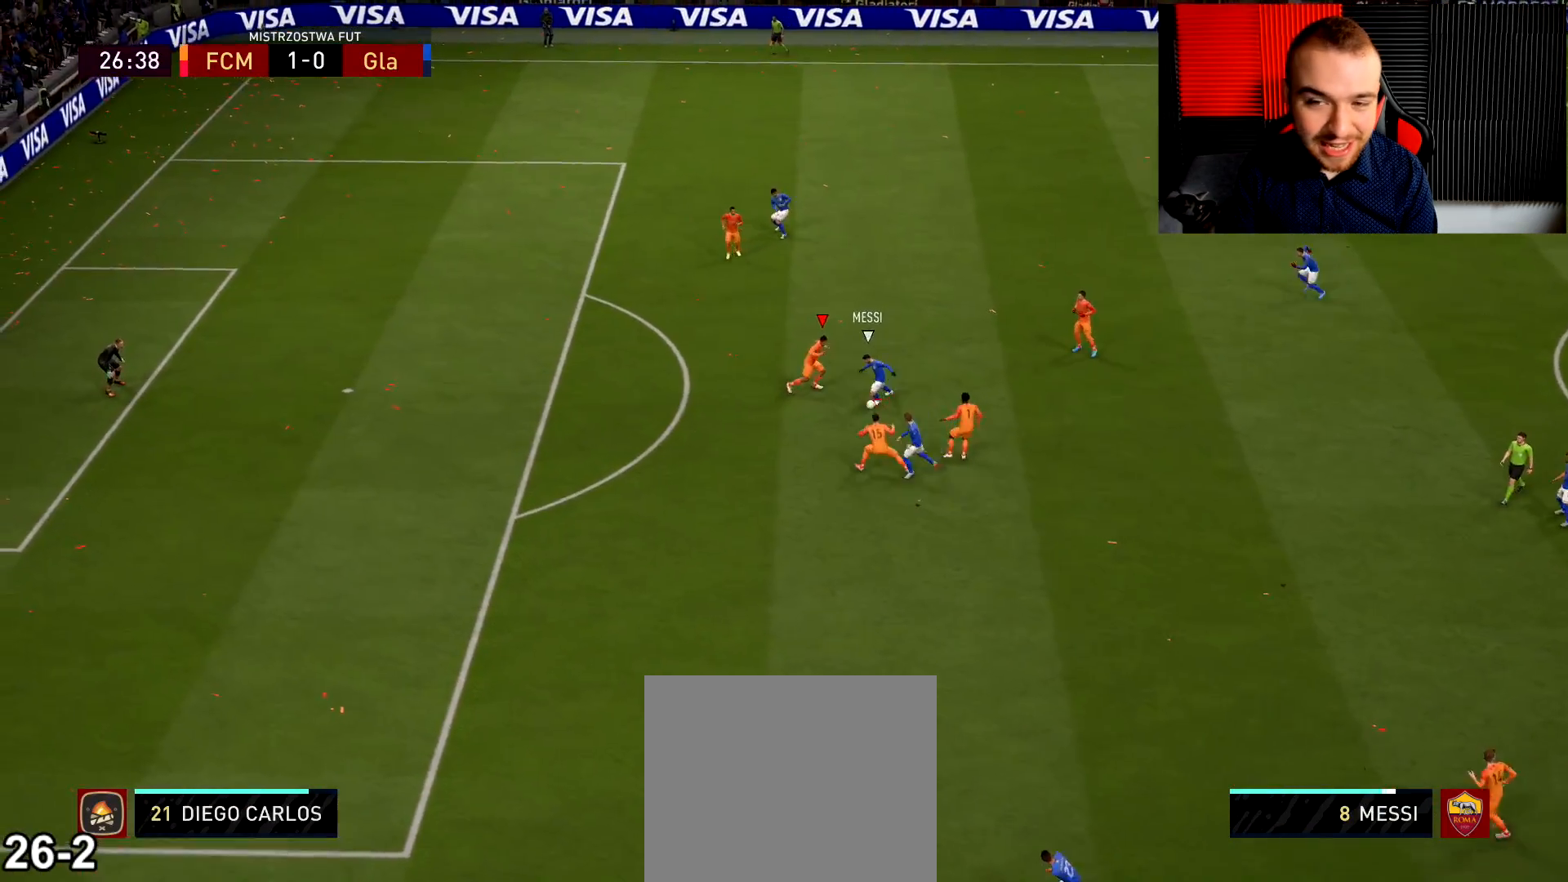
{"buttons": ["L2", "R2"], "left_stick": "left", "right_stick": "center", "events": [[134, "left_stick", "down-left"], [350, "right_stick", "down-left"], [384, "left_stick", "left"], [467, "R1", "up"], [484, "right_stick", "center"]]}
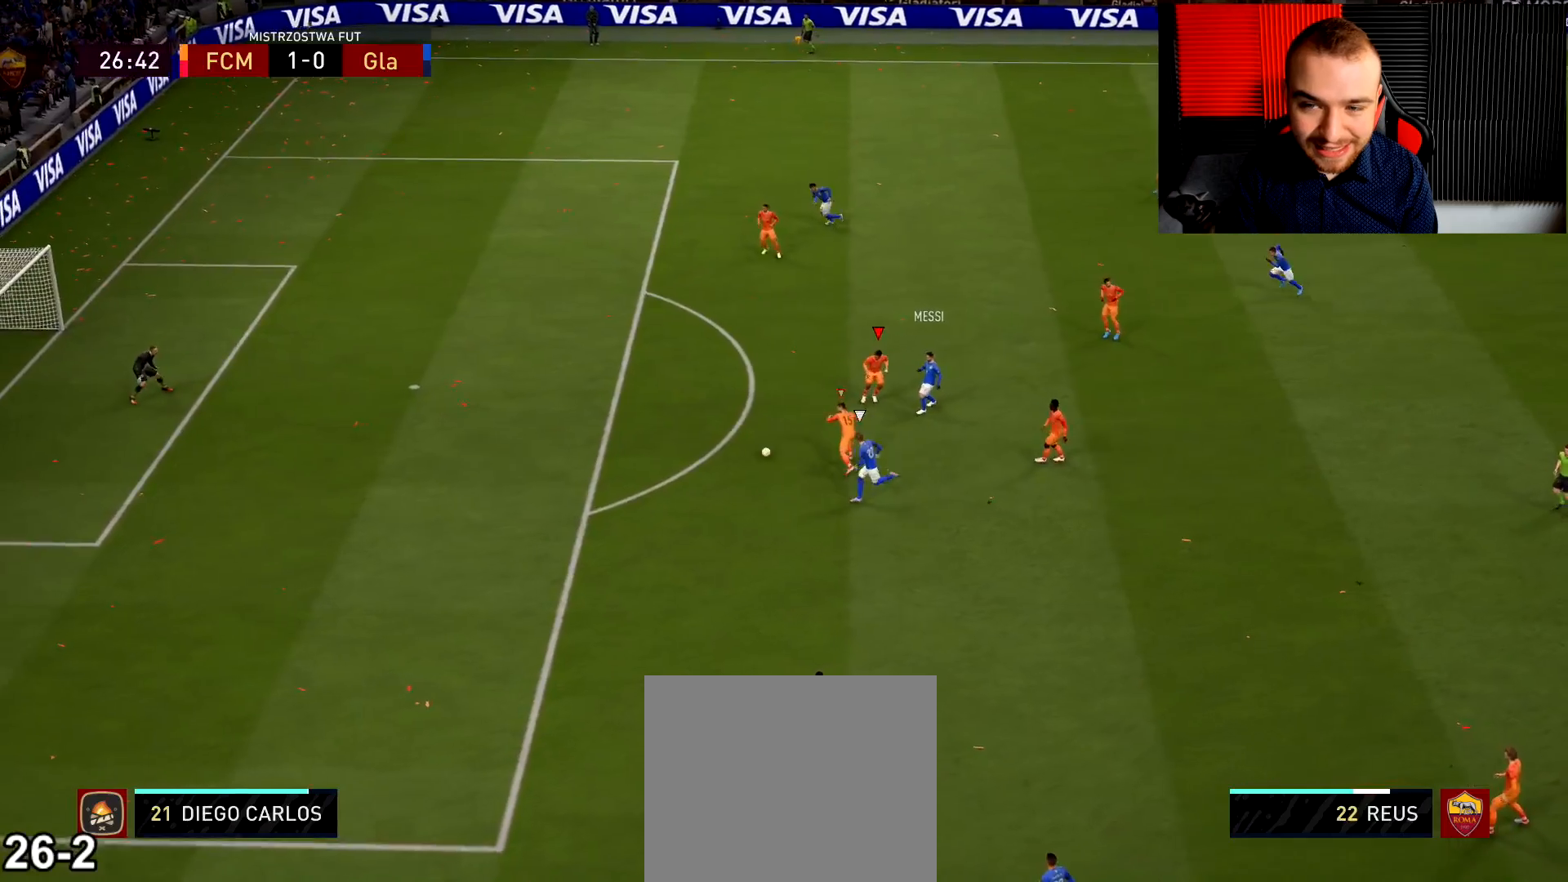
{"buttons": ["TRIANGLE", "R2"], "left_stick": "left", "right_stick": "center", "events": [[50, "L2", "up"], [183, "TRIANGLE", "down"]]}